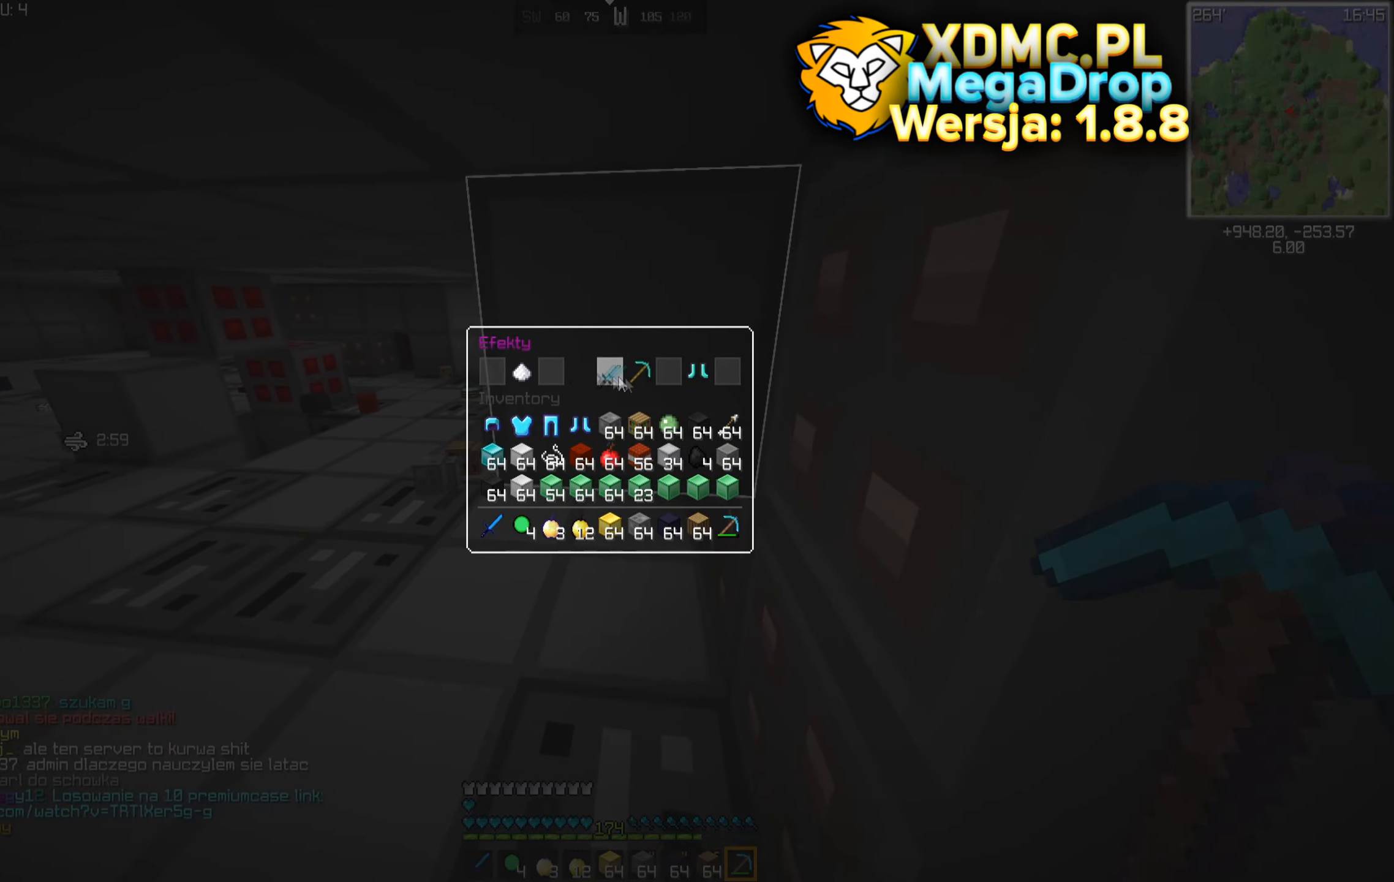
Gameplay with keyboard and mouse; each line is a JSON object with the keys and mouse buttons held at the frame after it. "events" lists presses ("down") and releases ("up") of "a", "d", "s", "space", "w", "mouse_left" and "mouse_right" between this image and that frame as [ms after this image, input, new state], when the widget could be followed in between. "mouse_left", "mouse_right" = the "left", "right" buttons of the "mouse" list. No other keys are recorded. Fast repeated clicks can show as one long hold. Mouse movement is not recorded.
{"keys": [], "mouse": [], "events": []}
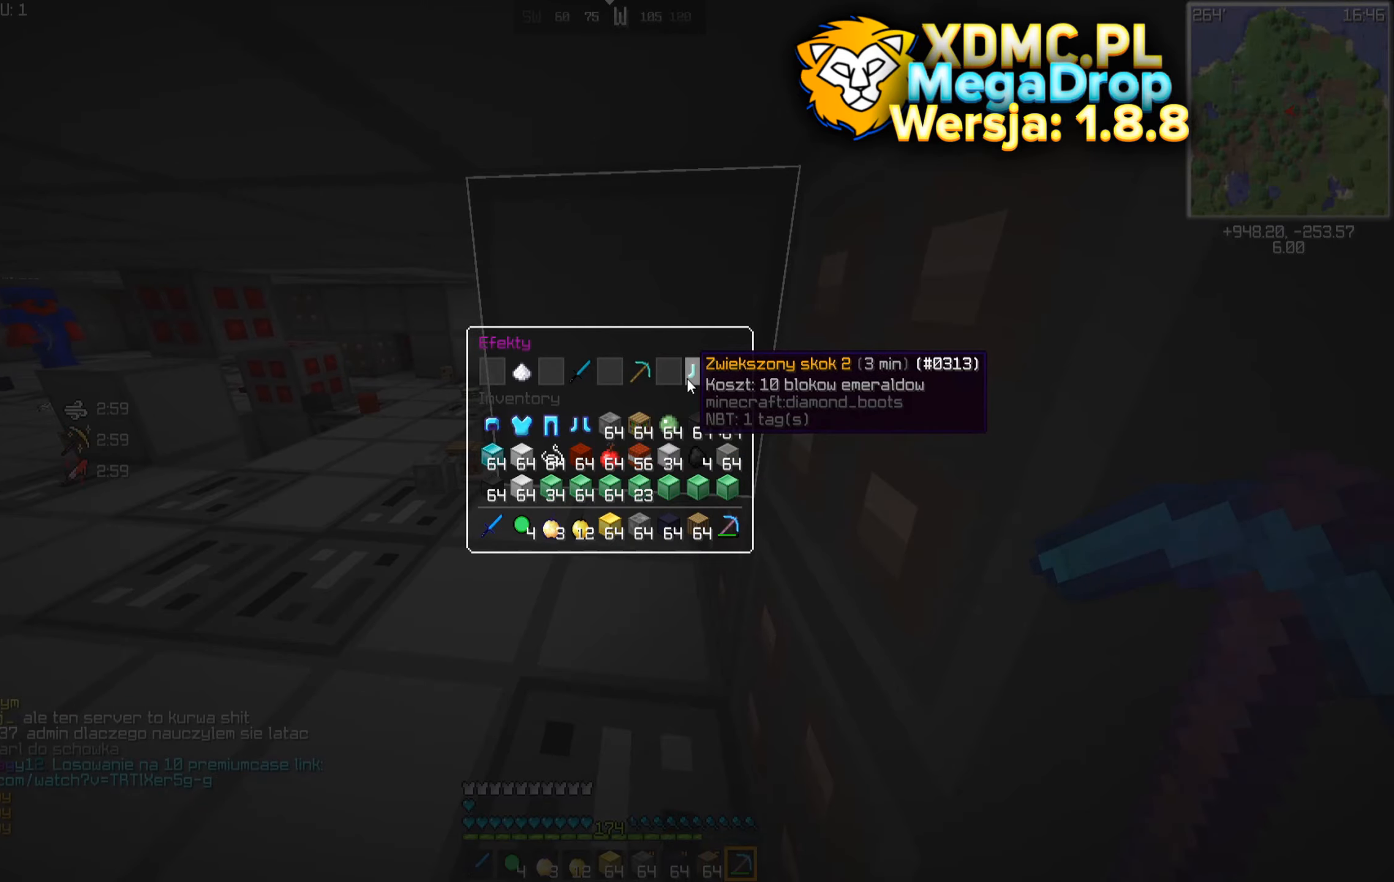
{"keys": ["w"], "mouse": [], "events": [[500, "w", "down"]]}
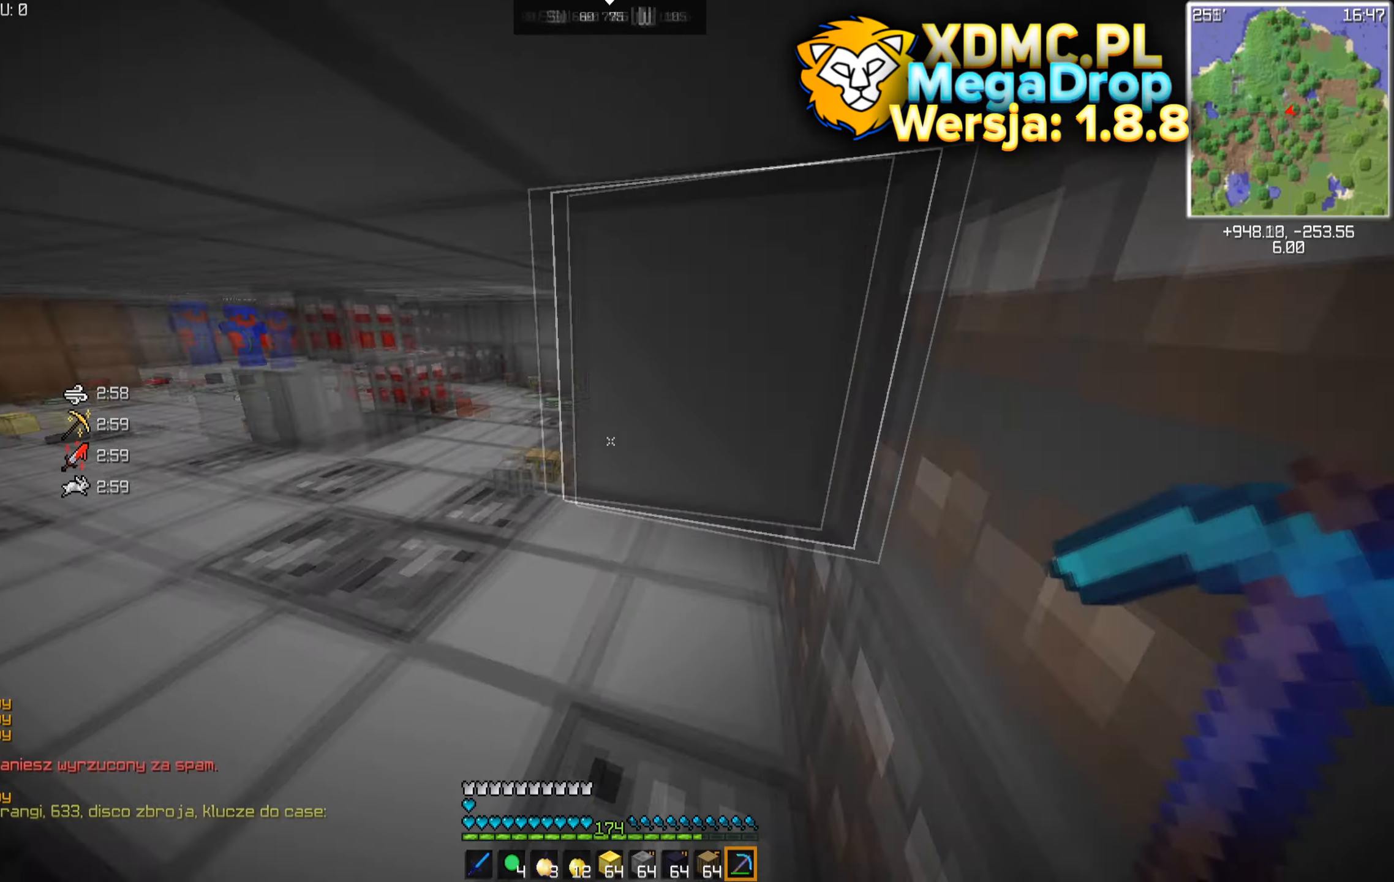
{"keys": ["w"], "mouse": [], "events": []}
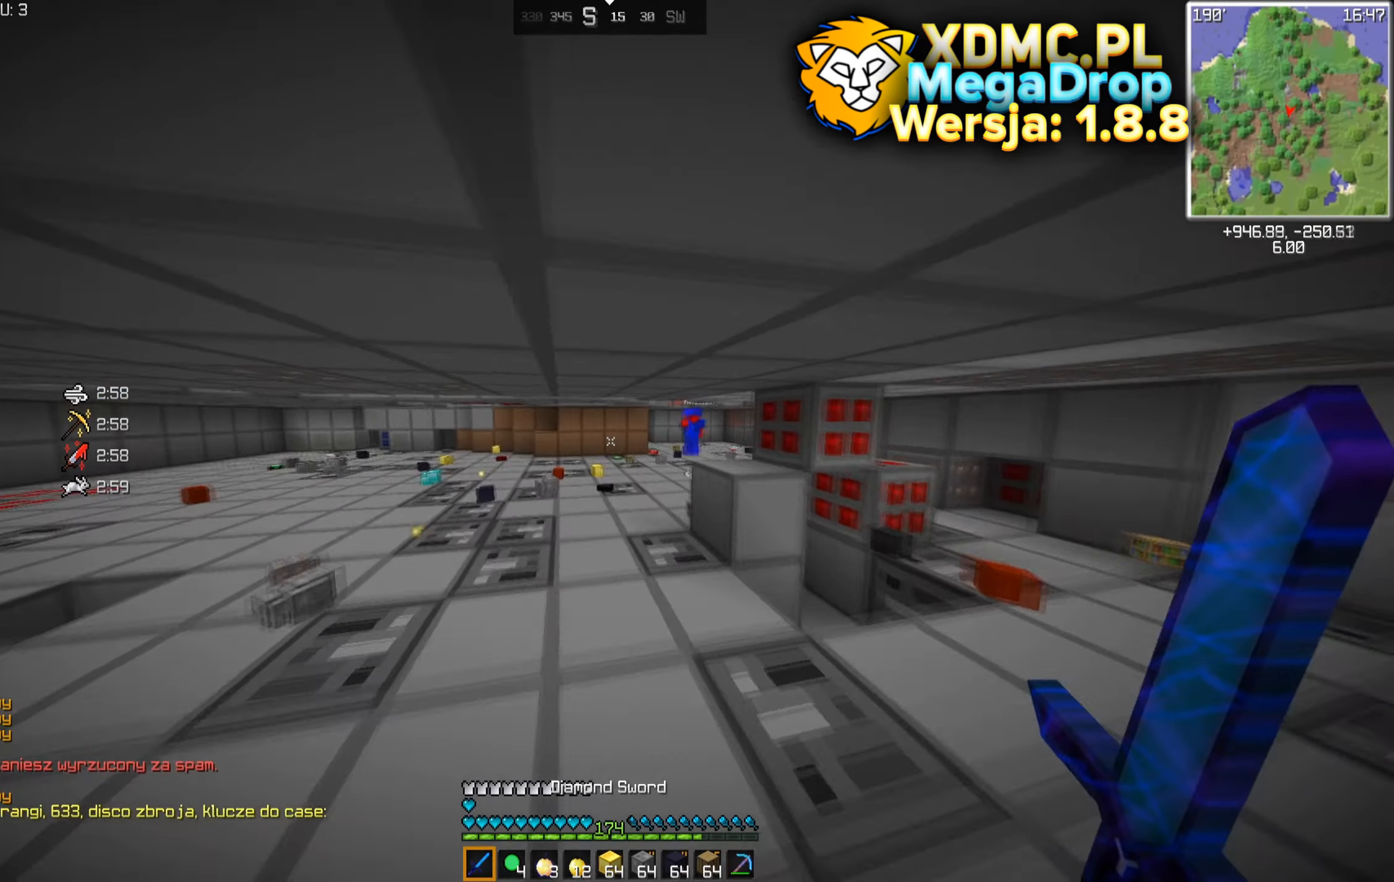
{"keys": ["w"], "mouse": ["left"], "events": [[50, "space", "down"], [300, "mouse_left", "down"], [467, "space", "up"]]}
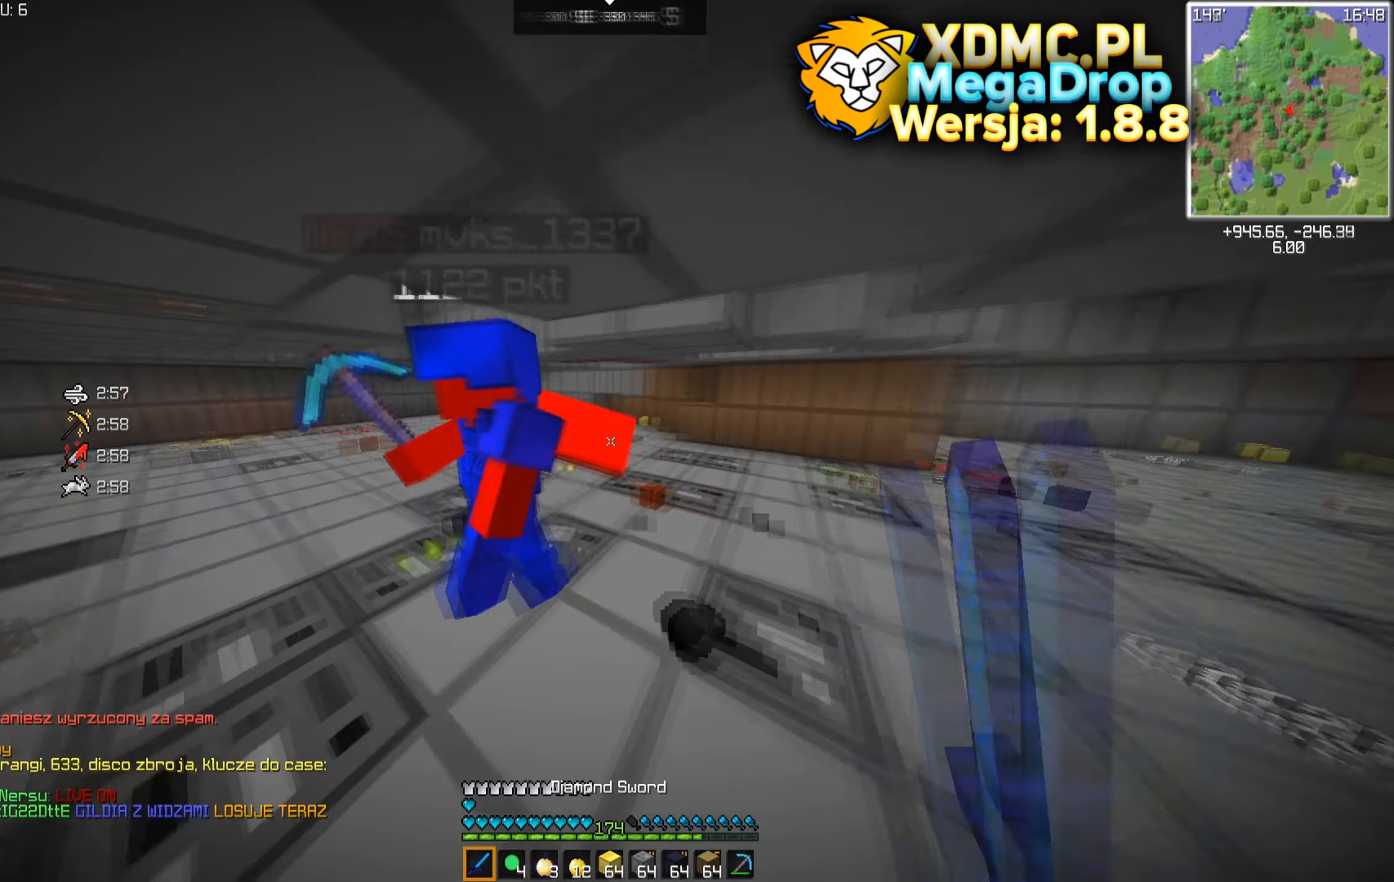
{"keys": ["a", "w"], "mouse": ["left"], "events": [[50, "a", "down"]]}
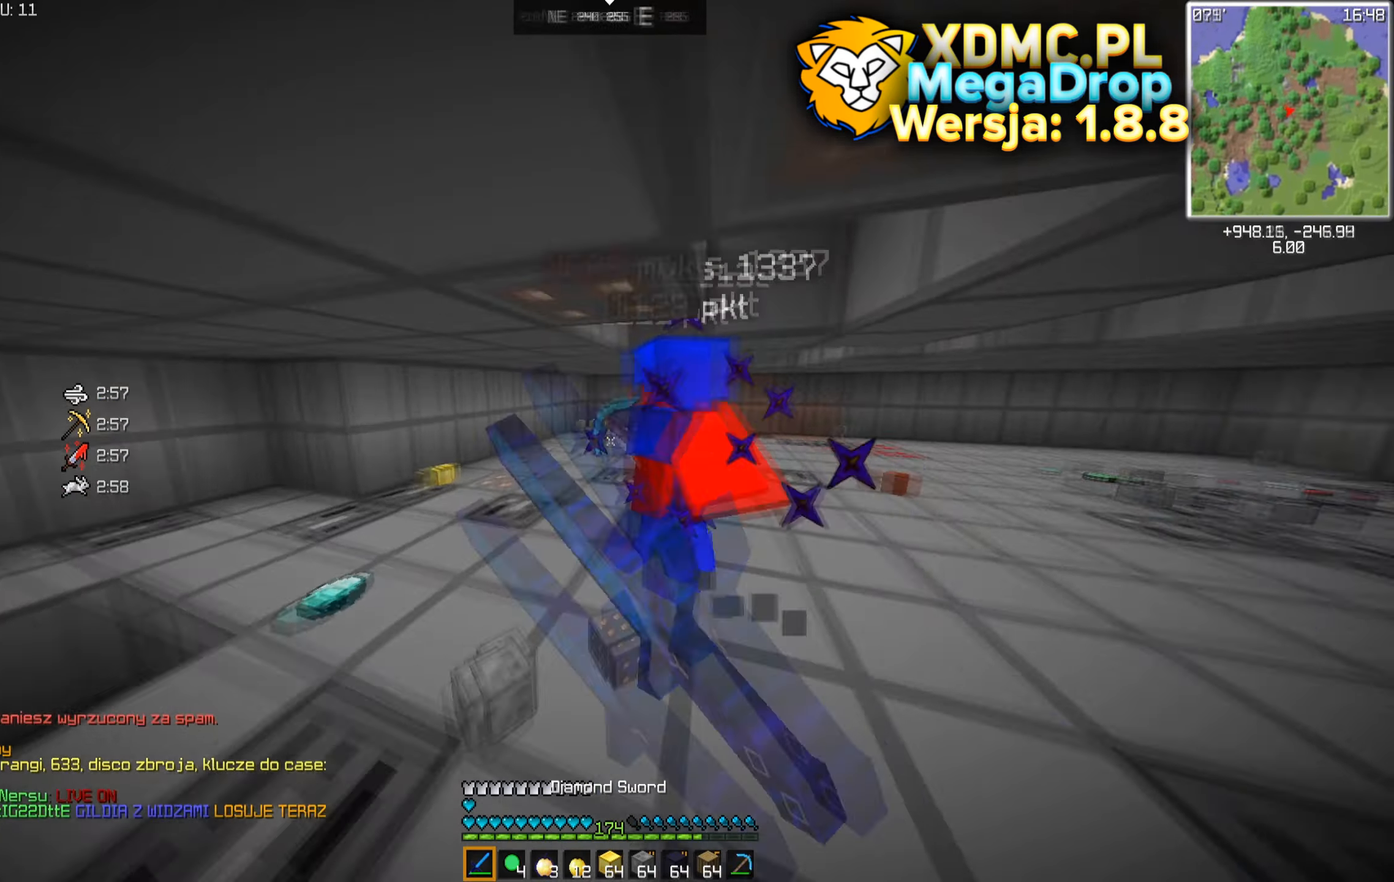
{"keys": ["space", "w"], "mouse": ["left"], "events": [[50, "space", "down"], [217, "a", "up"]]}
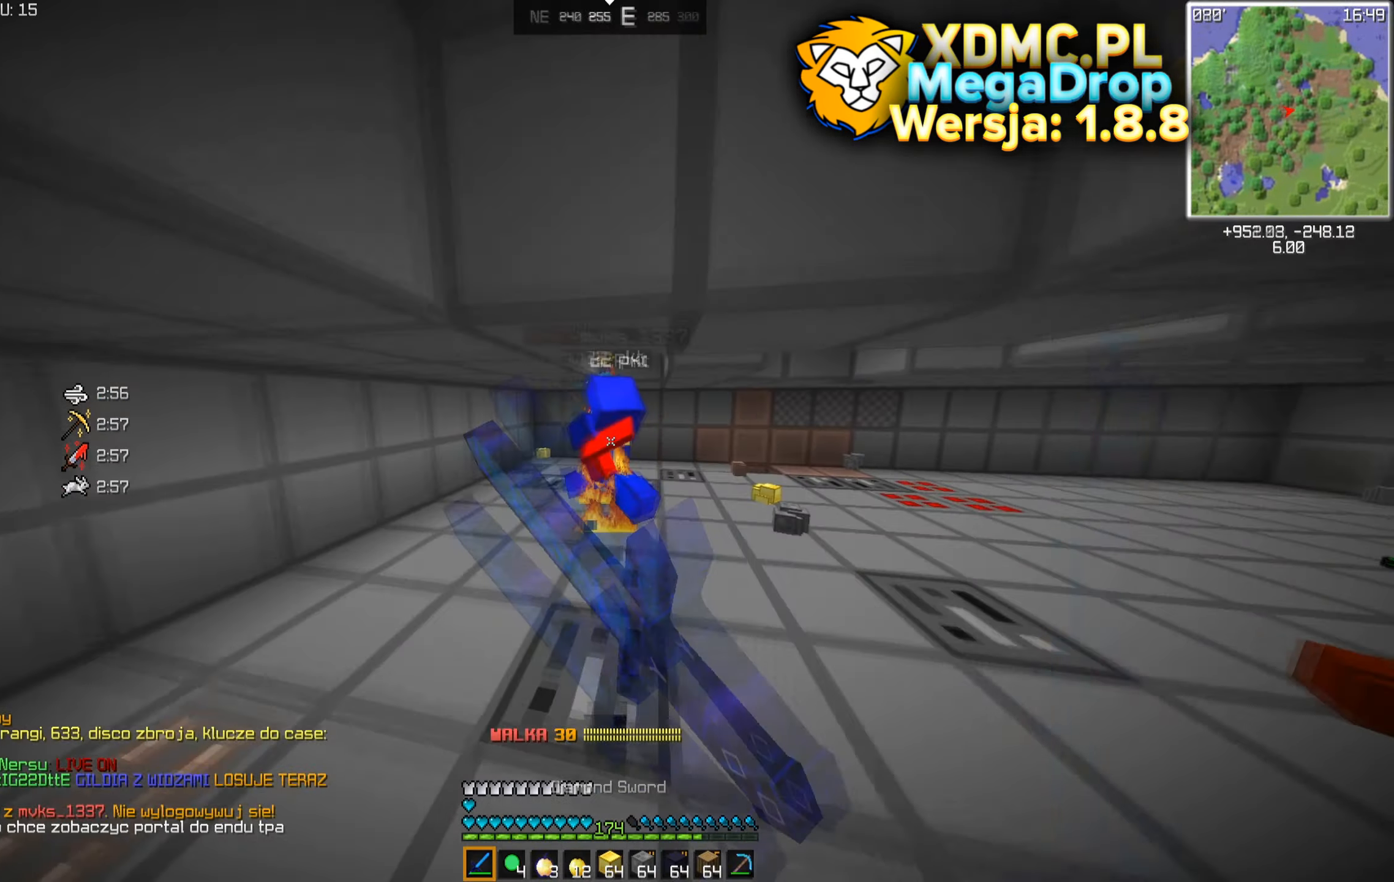
{"keys": ["a", "space", "w"], "mouse": ["left"], "events": [[450, "a", "down"]]}
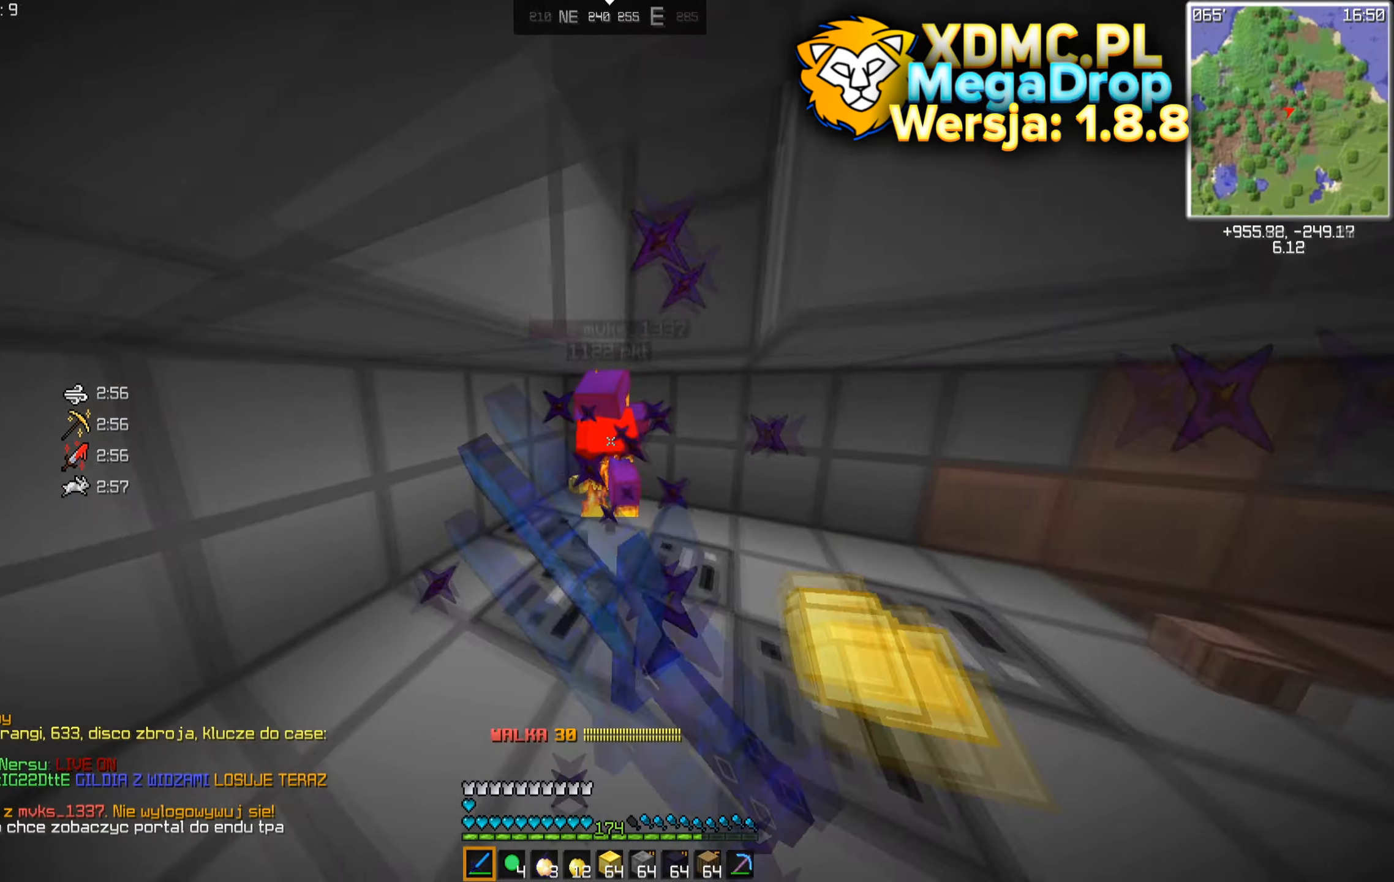
{"keys": ["a", "space", "w"], "mouse": ["left"], "events": [[117, "space", "up"], [183, "space", "down"]]}
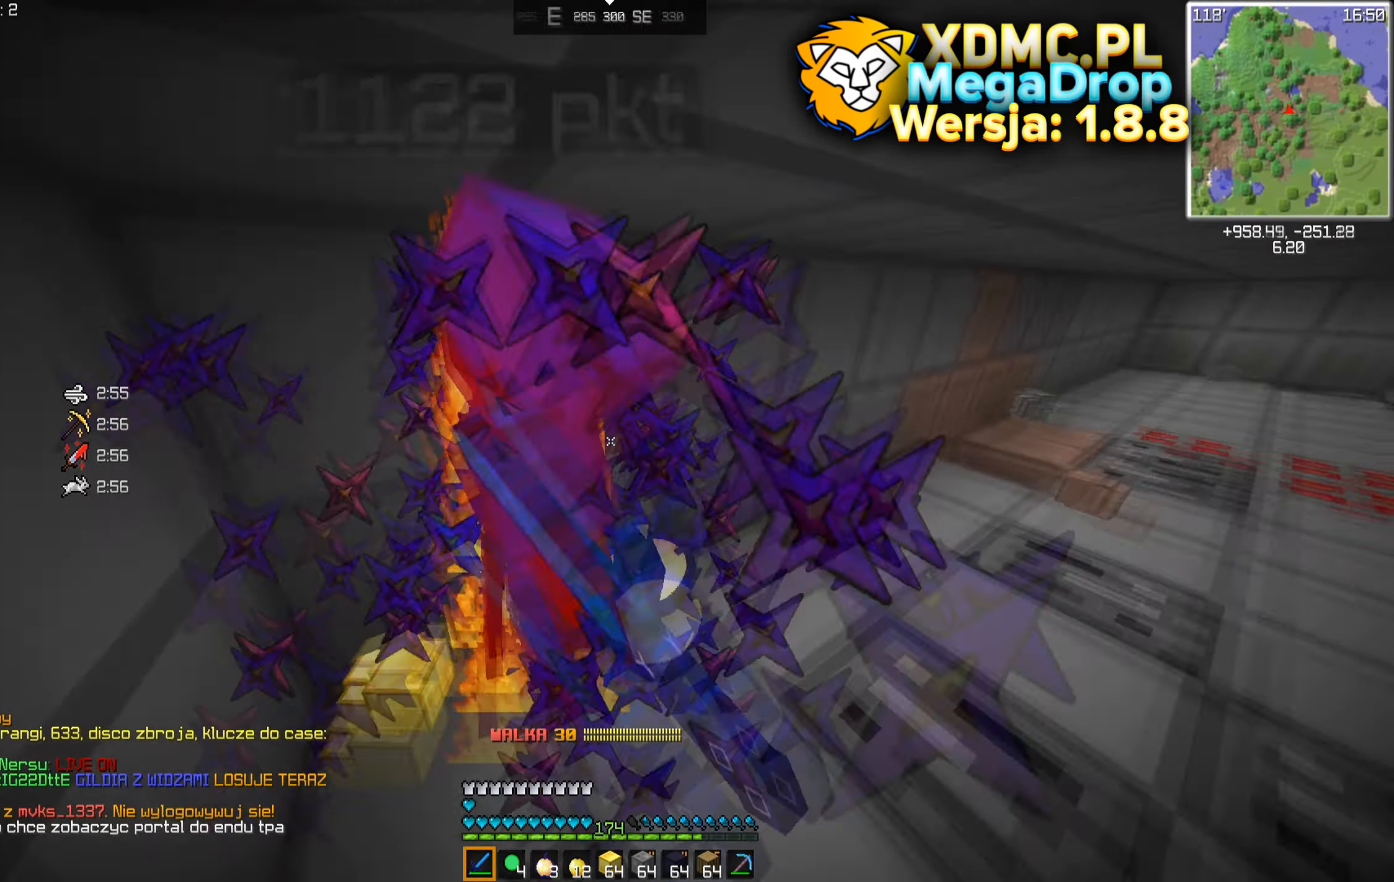
{"keys": ["space"], "mouse": ["left"], "events": [[17, "a", "up"], [117, "w", "up"]]}
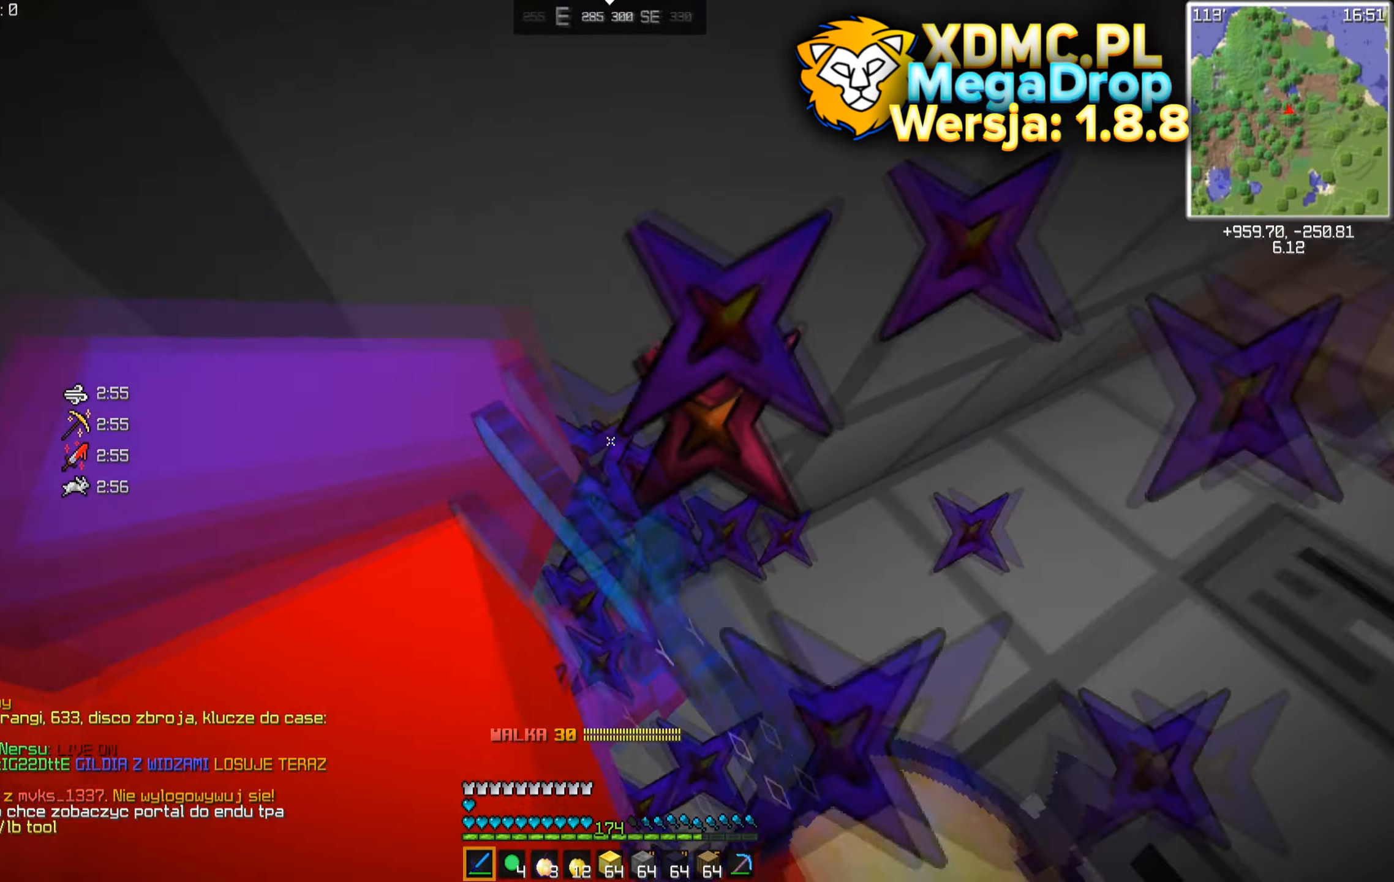
{"keys": ["s", "space"], "mouse": ["left"], "events": [[33, "space", "up"], [67, "space", "down"], [133, "s", "down"], [217, "space", "up"], [267, "space", "down"]]}
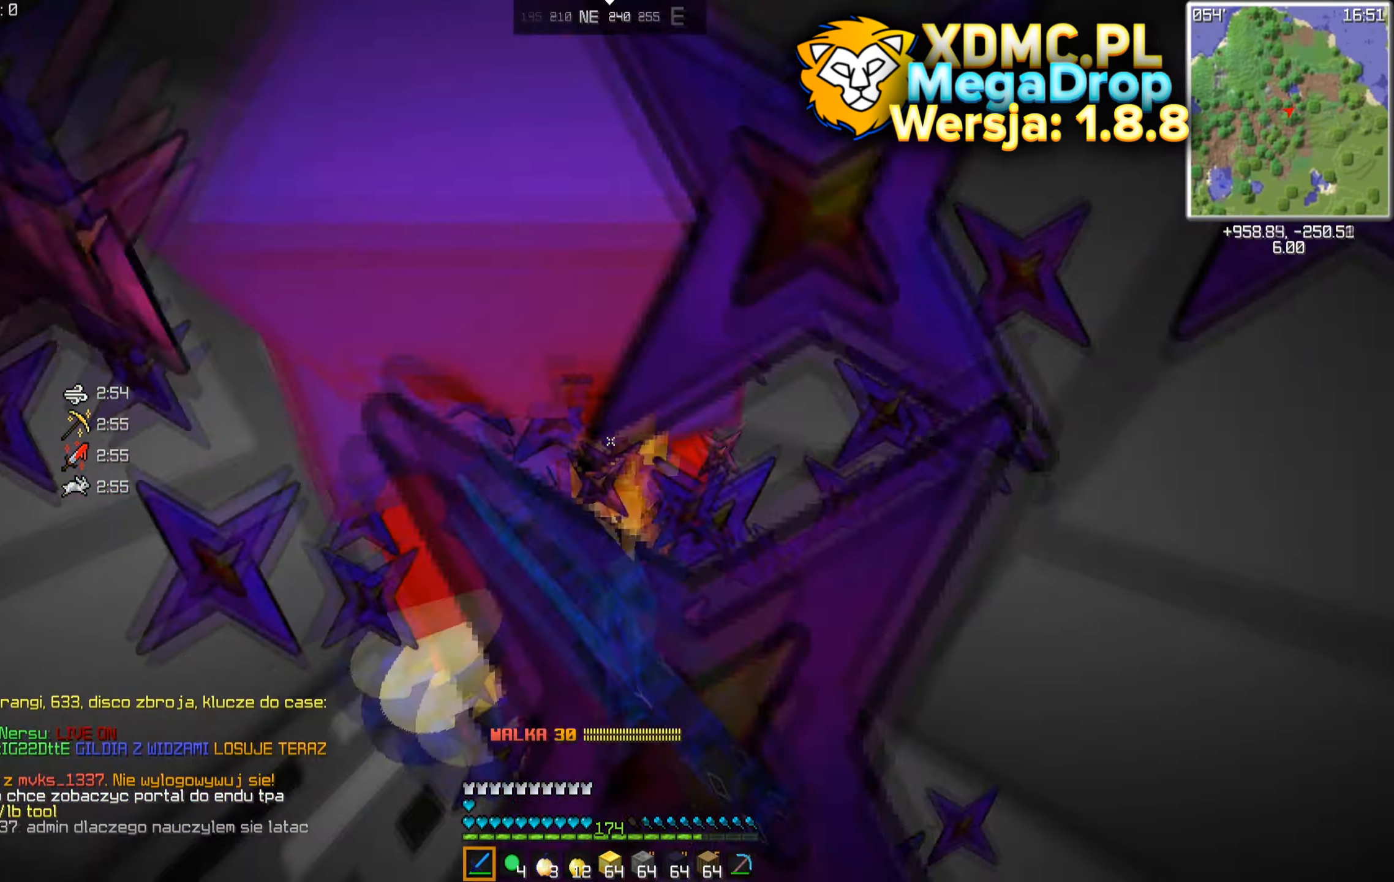
{"keys": ["space"], "mouse": ["left"], "events": [[33, "s", "up"], [284, "space", "up"], [300, "space", "down"]]}
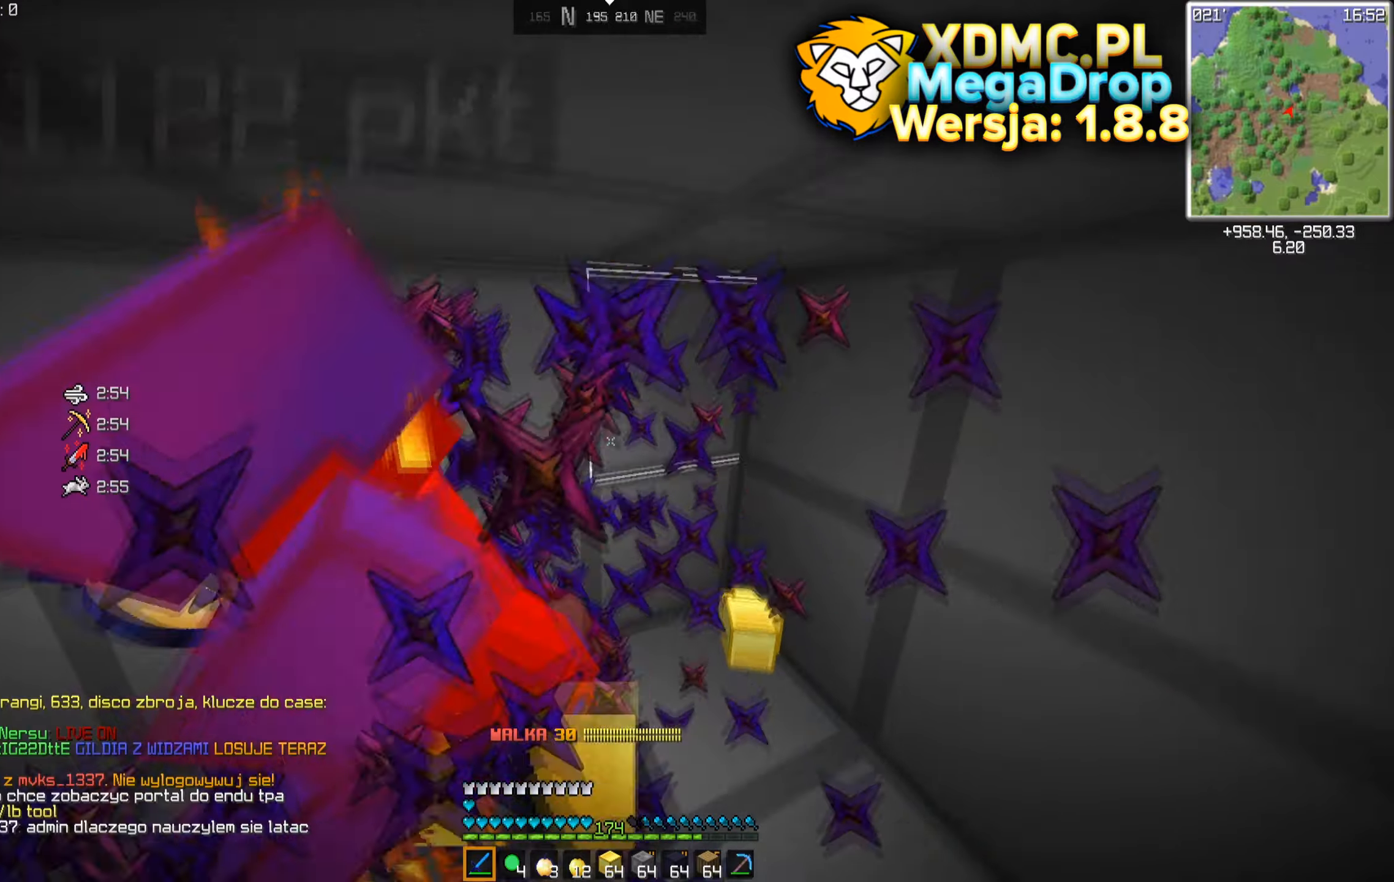
{"keys": ["a", "s"], "mouse": ["right"], "events": [[84, "space", "up"], [100, "space", "down"], [134, "s", "down"], [150, "mouse_left", "up"], [200, "a", "down"], [317, "space", "up"], [350, "mouse_right", "down"]]}
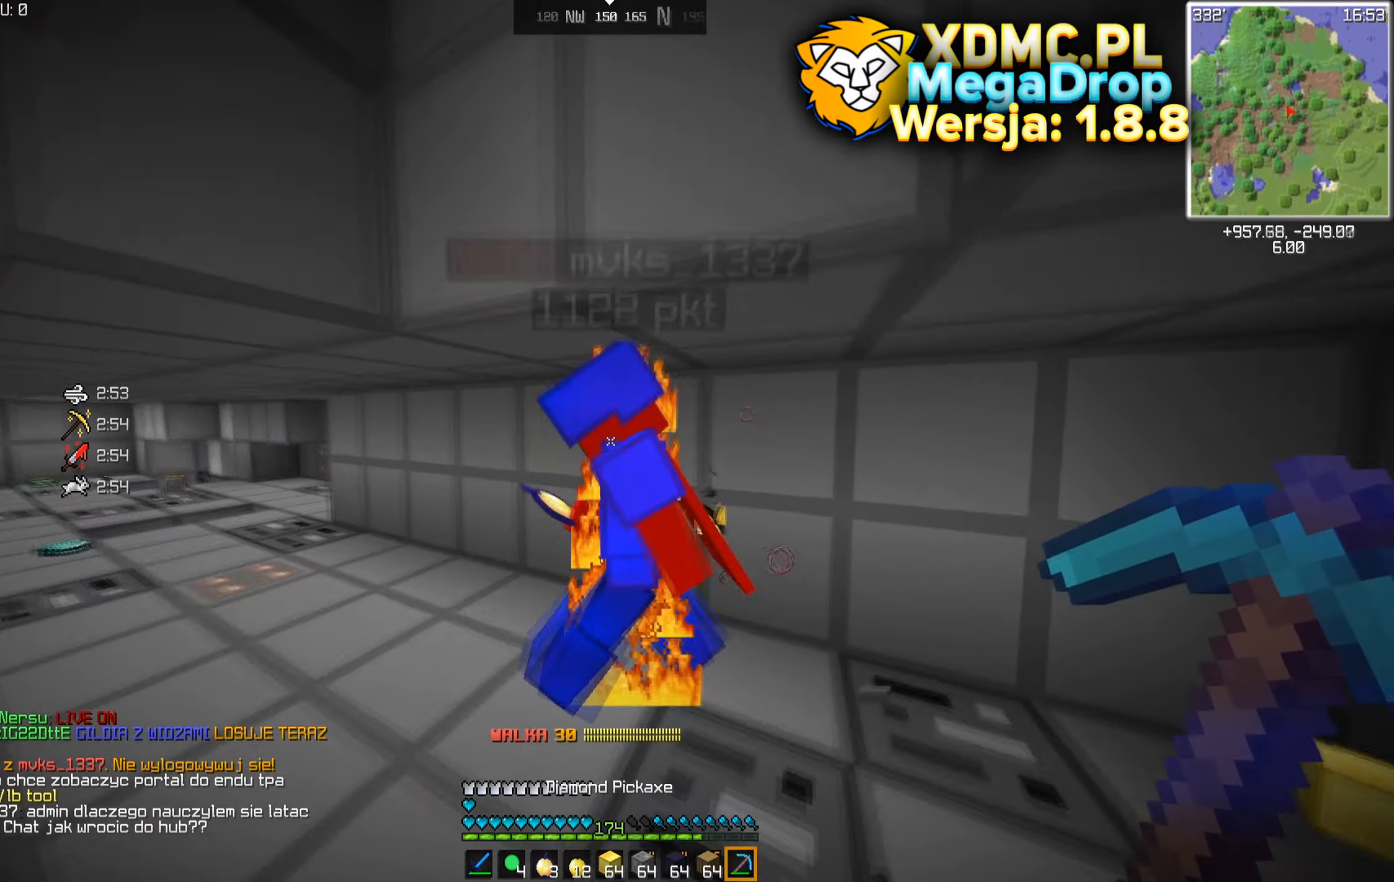
{"keys": ["a", "w"], "mouse": [], "events": [[284, "w", "down"], [317, "s", "up"], [467, "mouse_right", "up"]]}
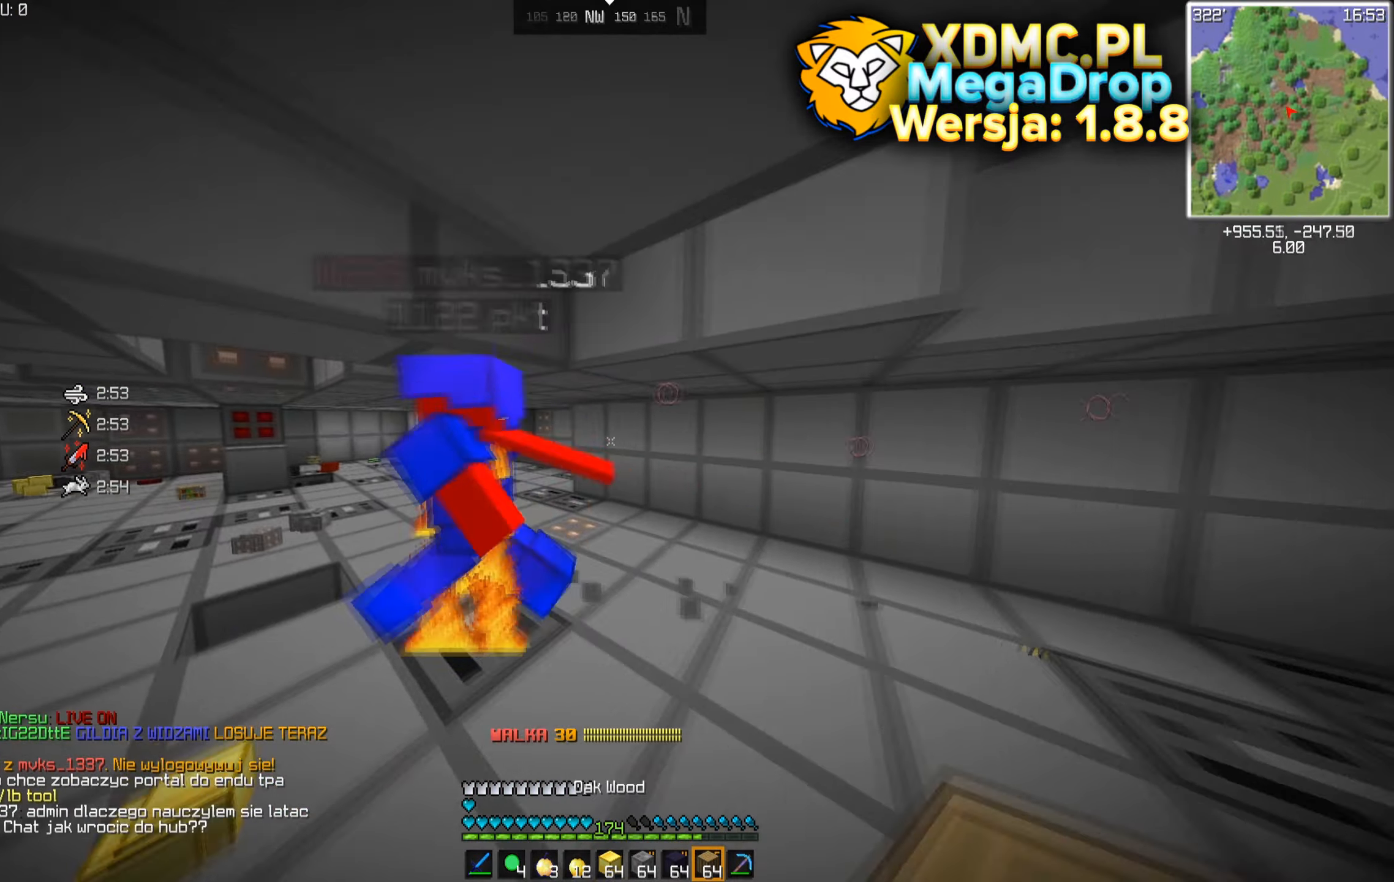
{"keys": ["w"], "mouse": ["left"], "events": [[117, "a", "up"], [150, "mouse_left", "down"], [217, "w", "up"], [450, "w", "down"]]}
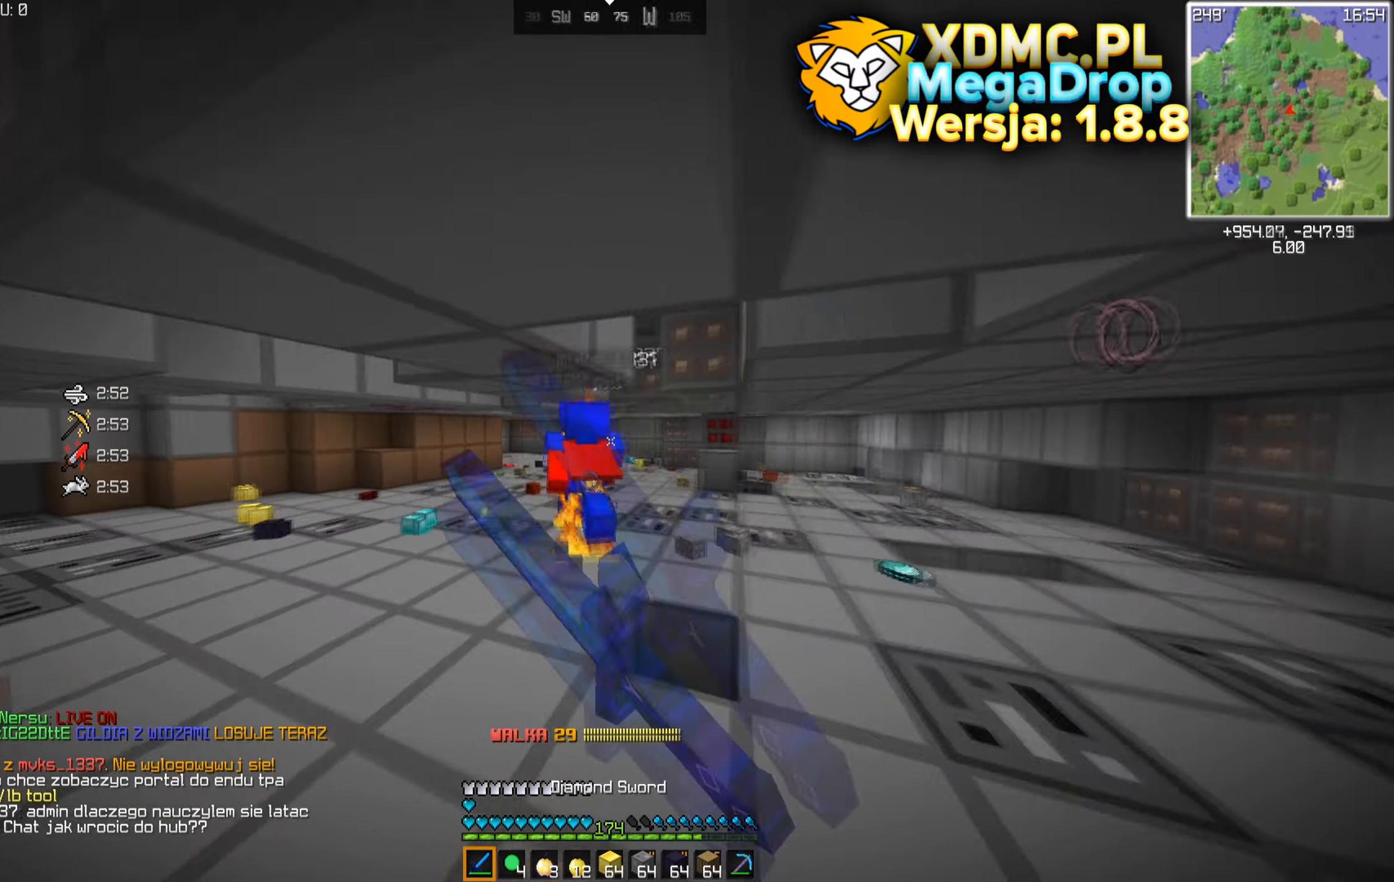
{"keys": ["w"], "mouse": ["left"], "events": []}
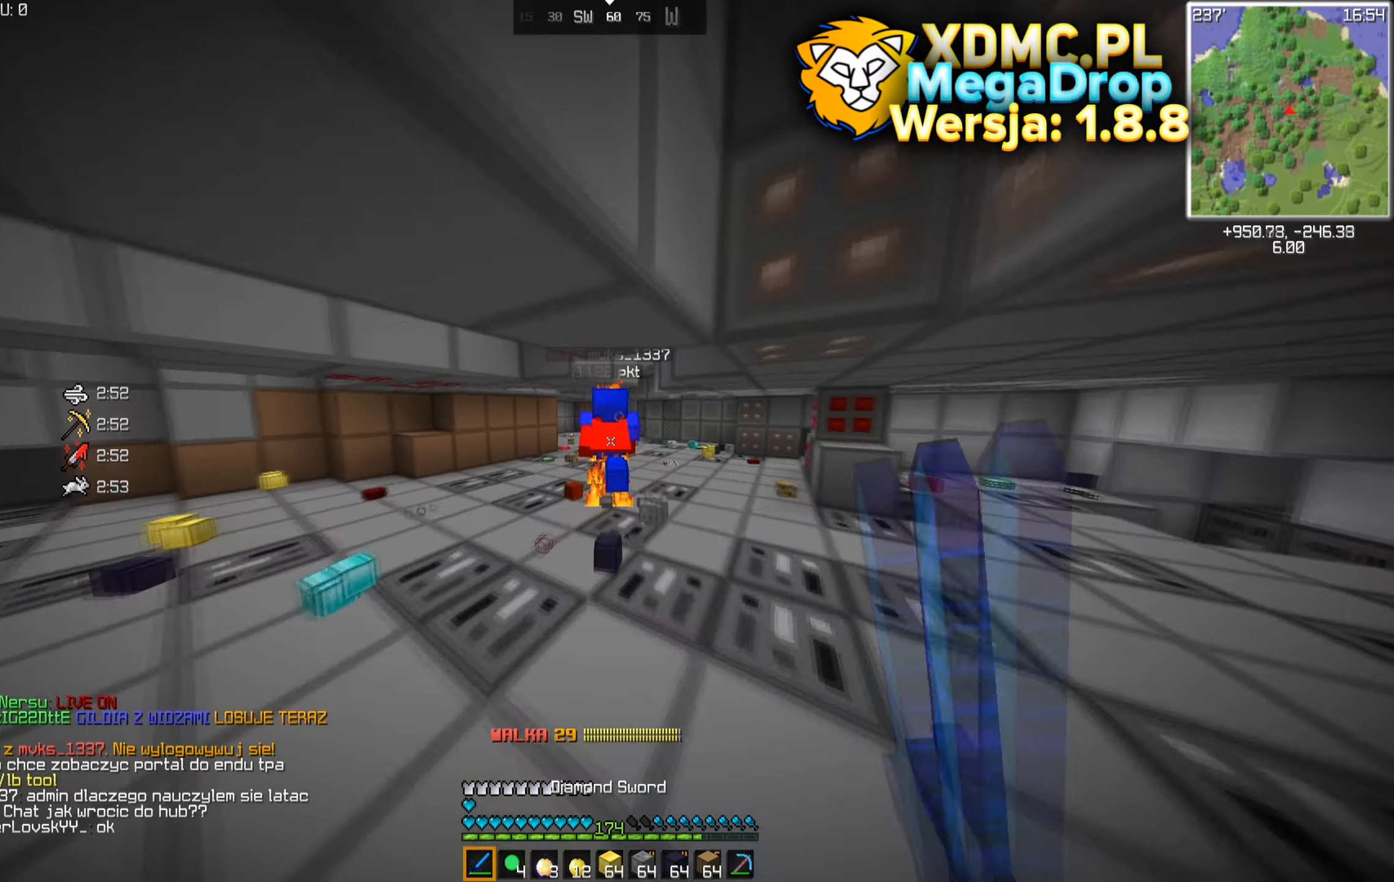
{"keys": ["w"], "mouse": ["left"], "events": []}
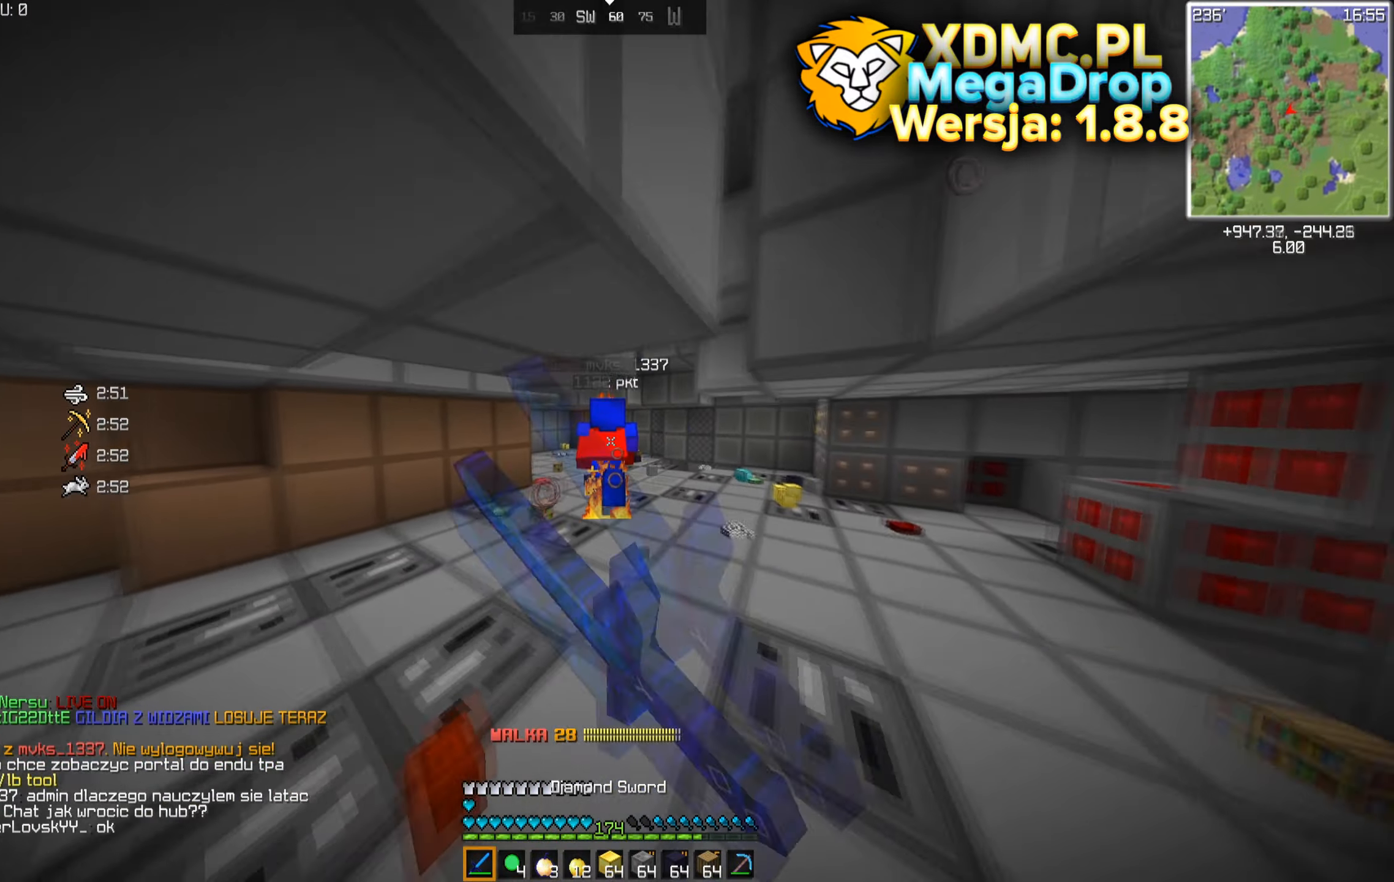
{"keys": ["w"], "mouse": ["left"], "events": []}
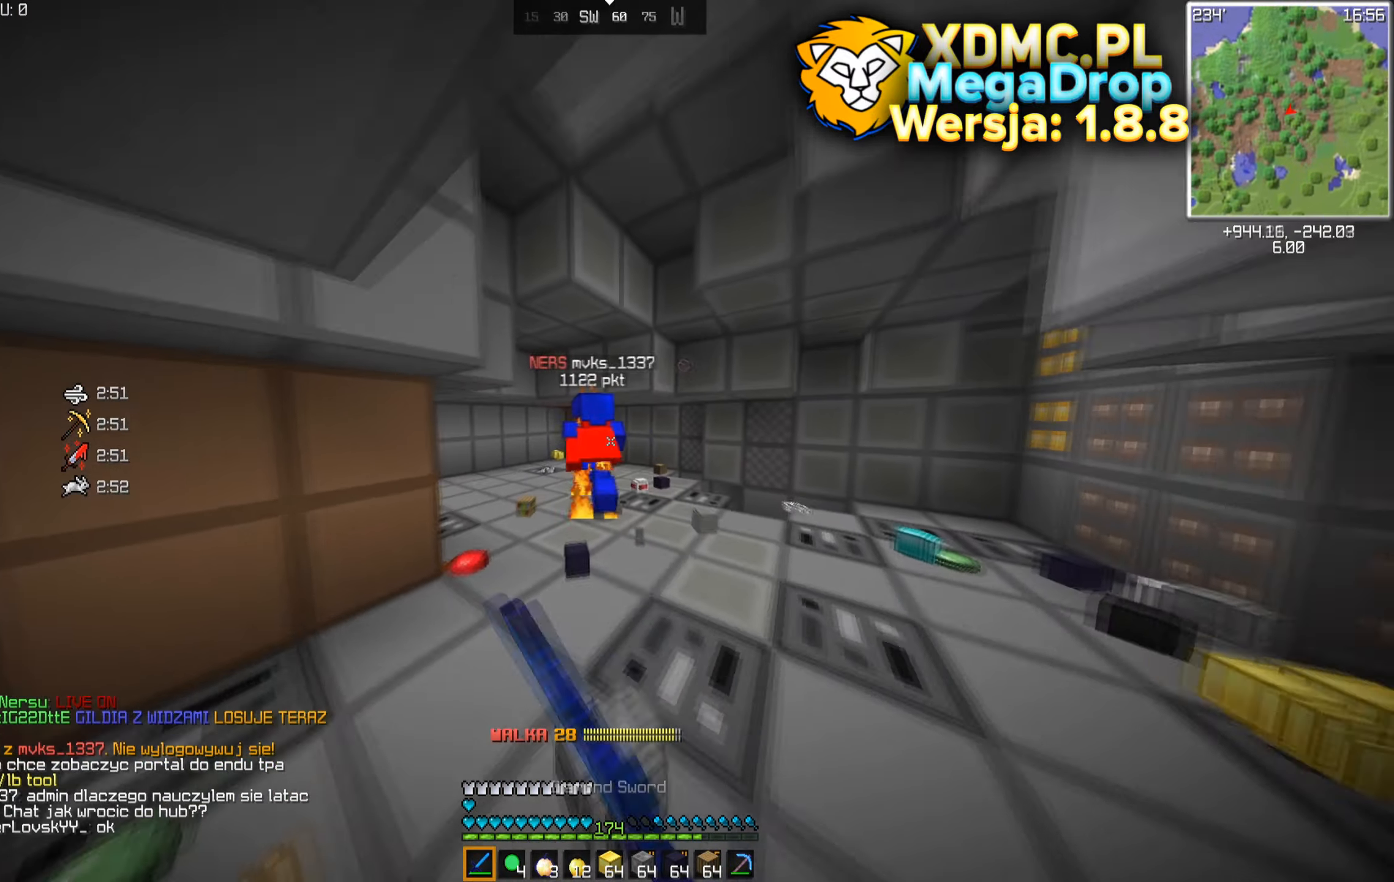
{"keys": ["w"], "mouse": ["left"], "events": []}
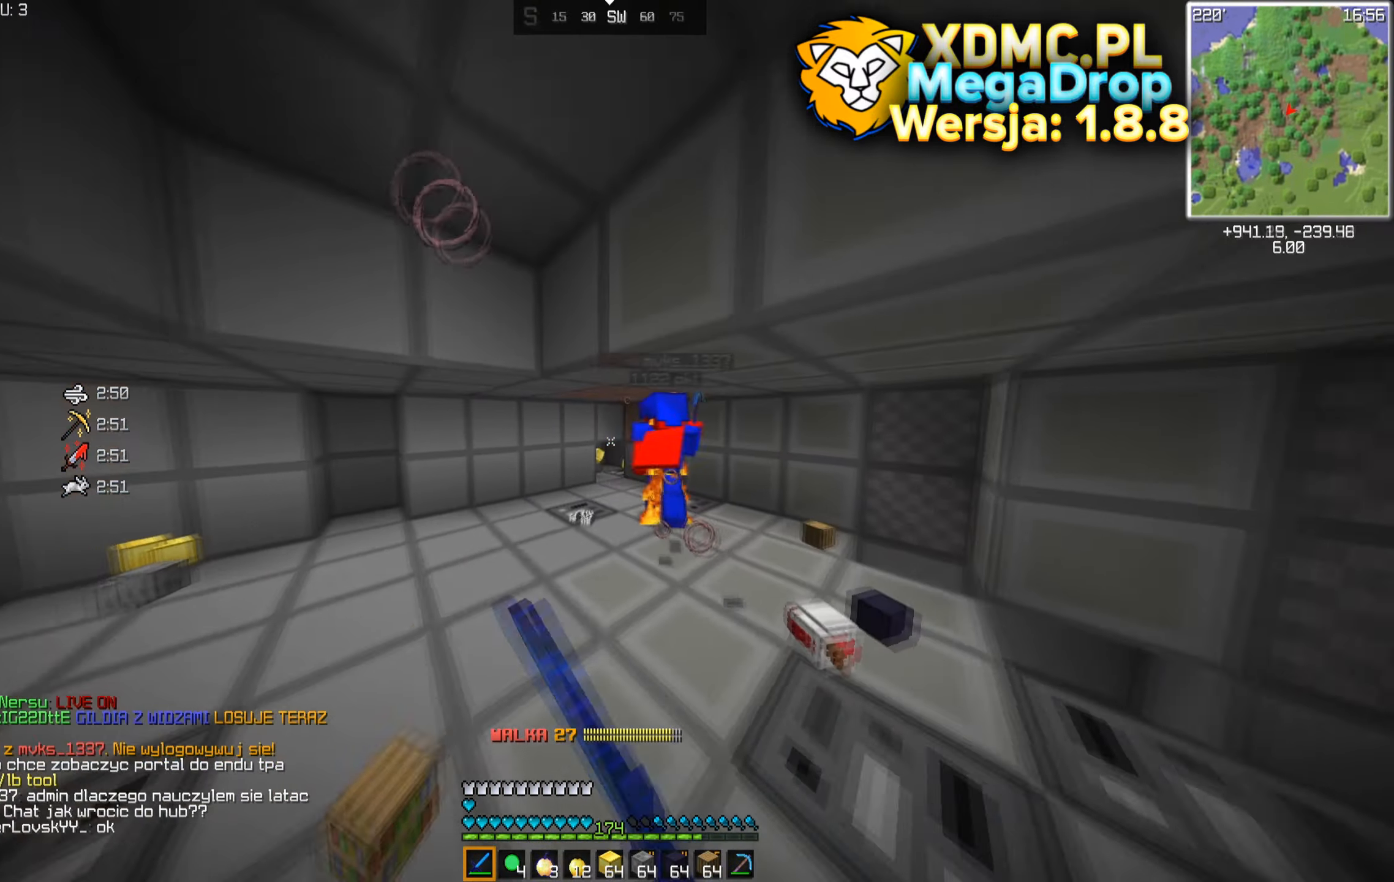
{"keys": ["space", "w"], "mouse": ["left"], "events": [[500, "space", "down"]]}
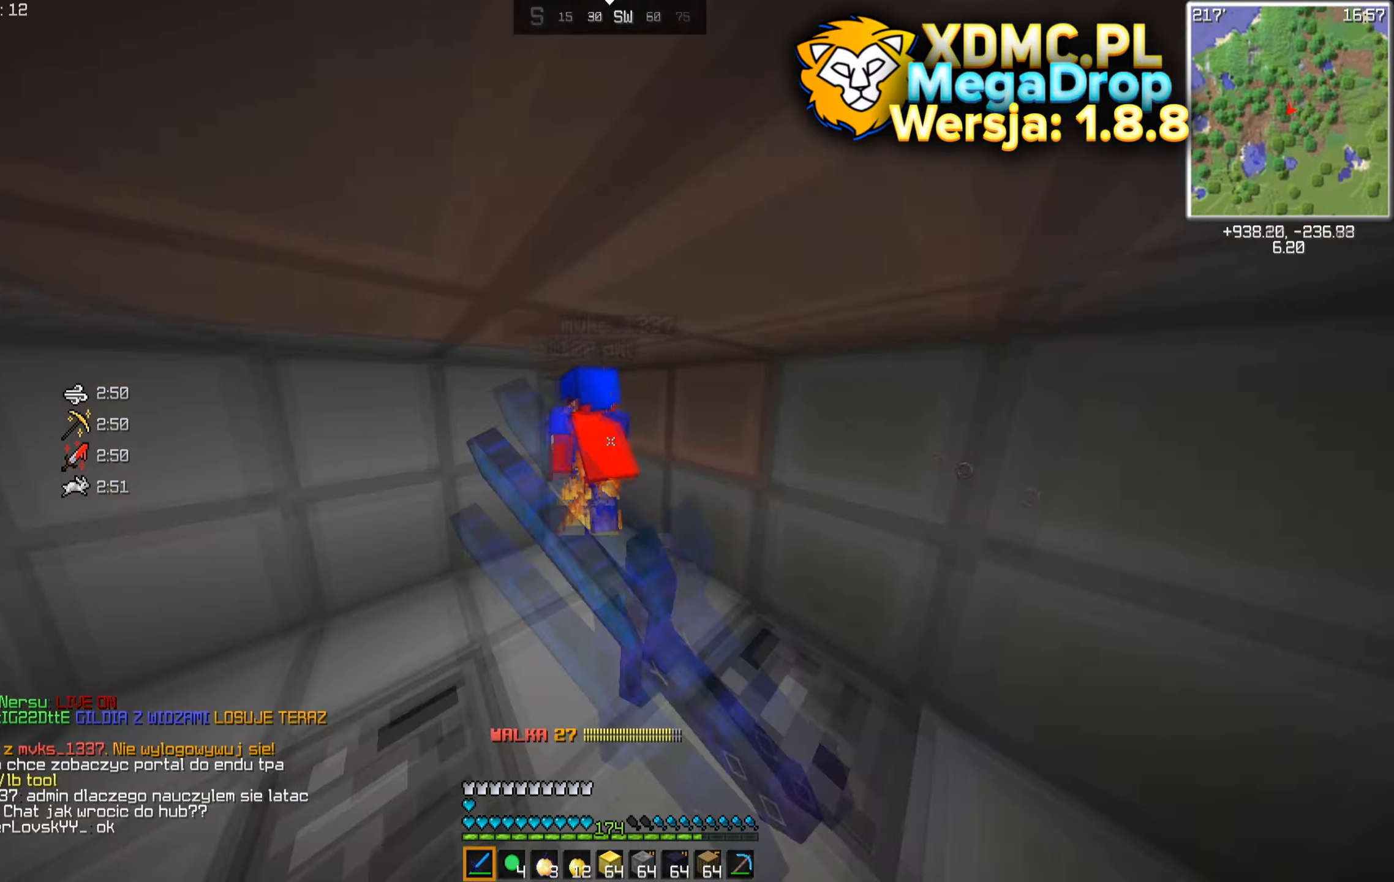
{"keys": ["space", "w"], "mouse": ["left"], "events": [[300, "space", "up"], [350, "space", "down"]]}
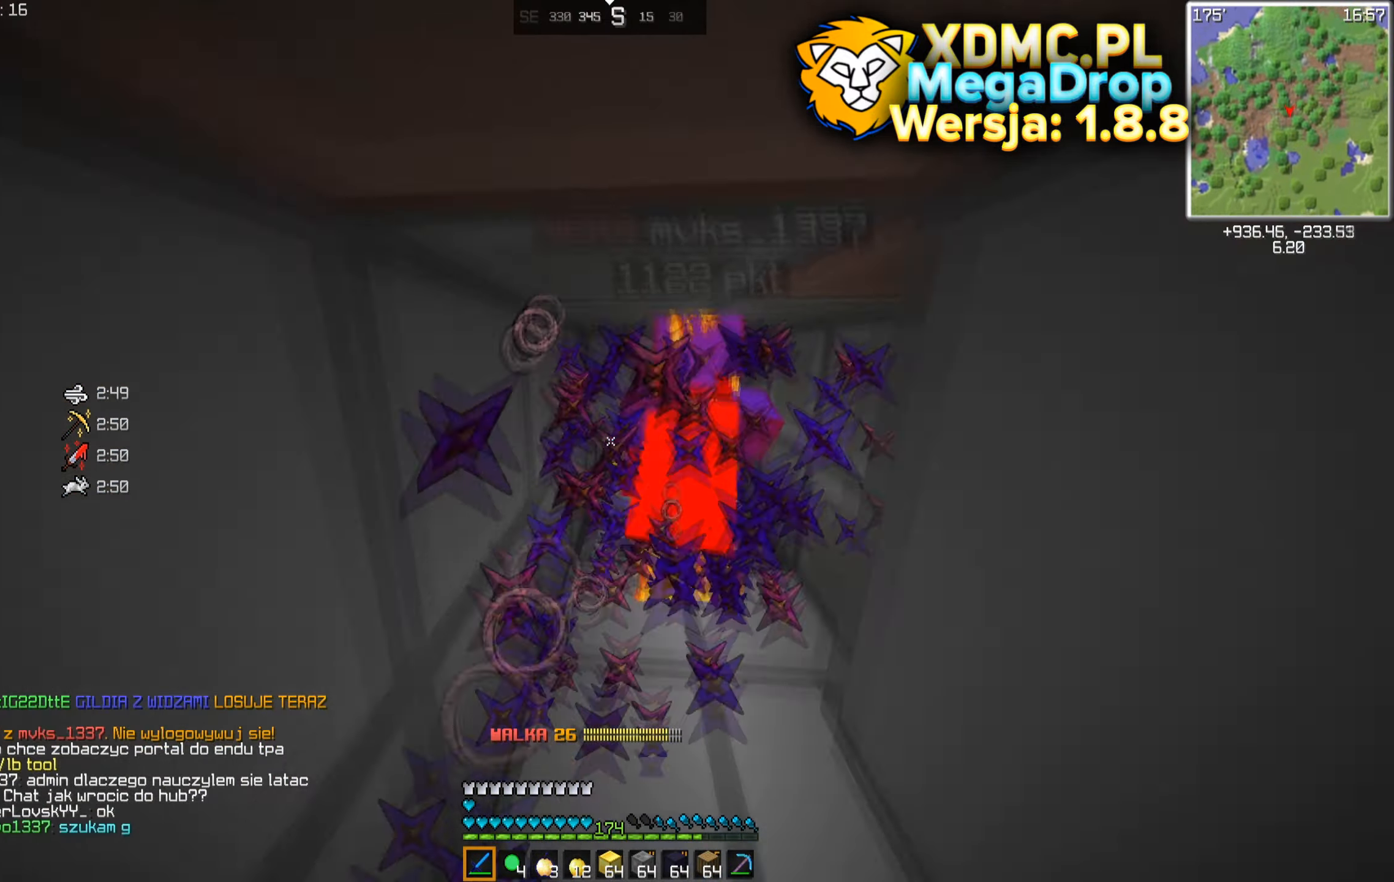
{"keys": ["space", "w"], "mouse": ["left"], "events": [[300, "a", "down"], [500, "a", "up"]]}
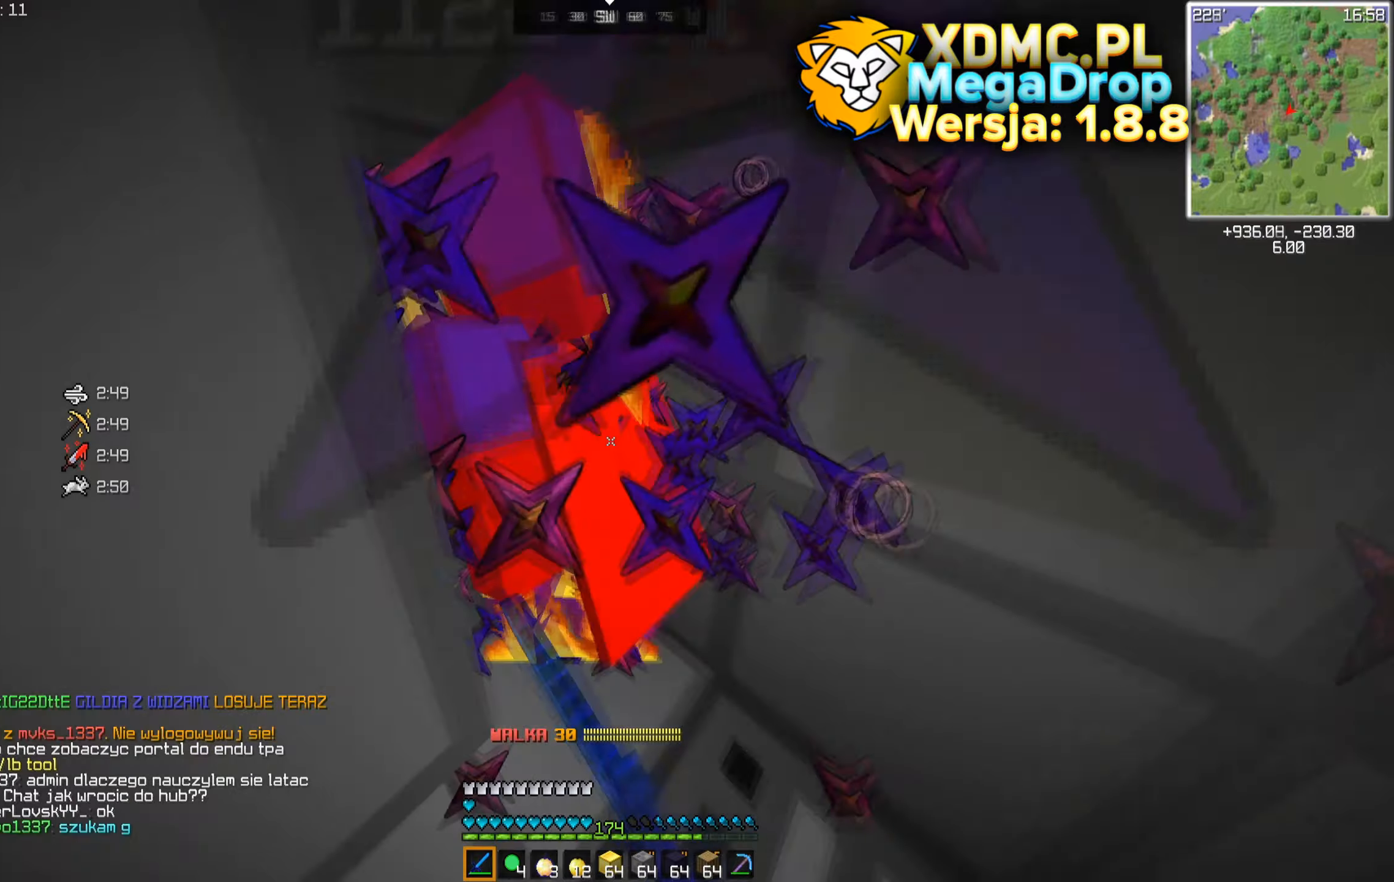
{"keys": ["space"], "mouse": ["left"], "events": [[416, "w", "up"]]}
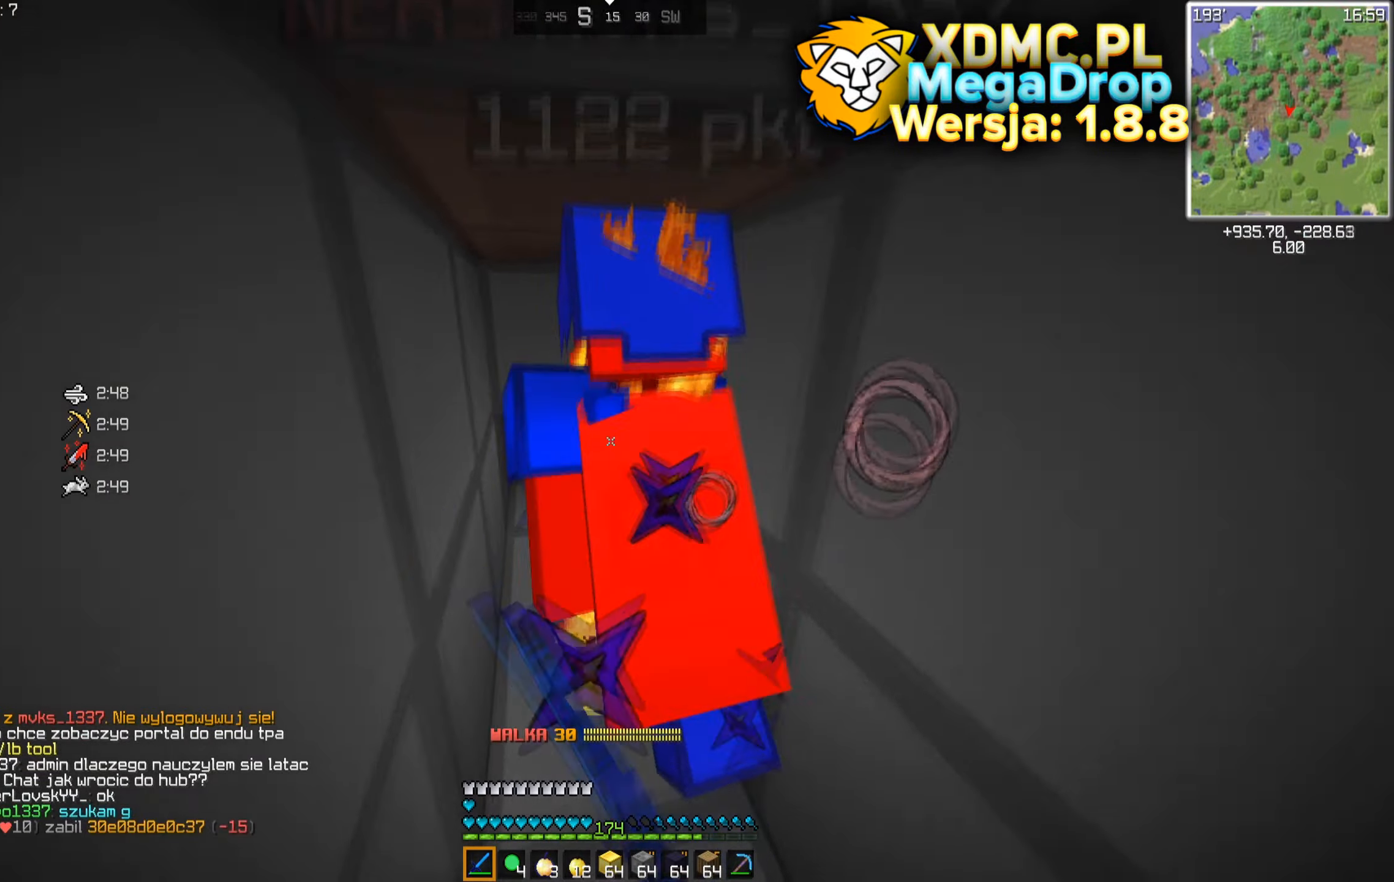
{"keys": ["space", "w"], "mouse": ["left"], "events": [[183, "w", "down"]]}
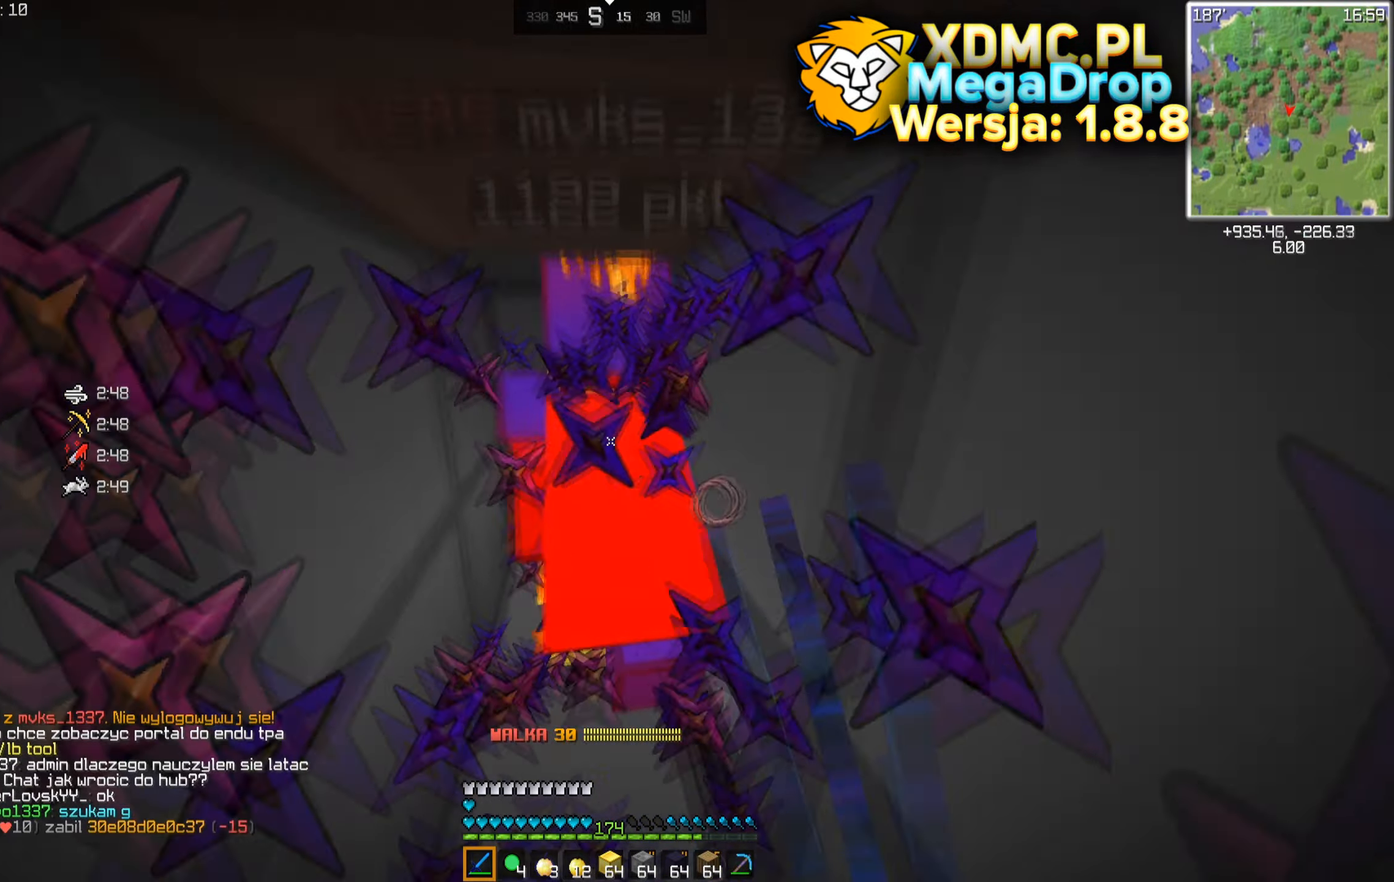
{"keys": ["a", "space", "w"], "mouse": ["left"], "events": [[450, "a", "down"]]}
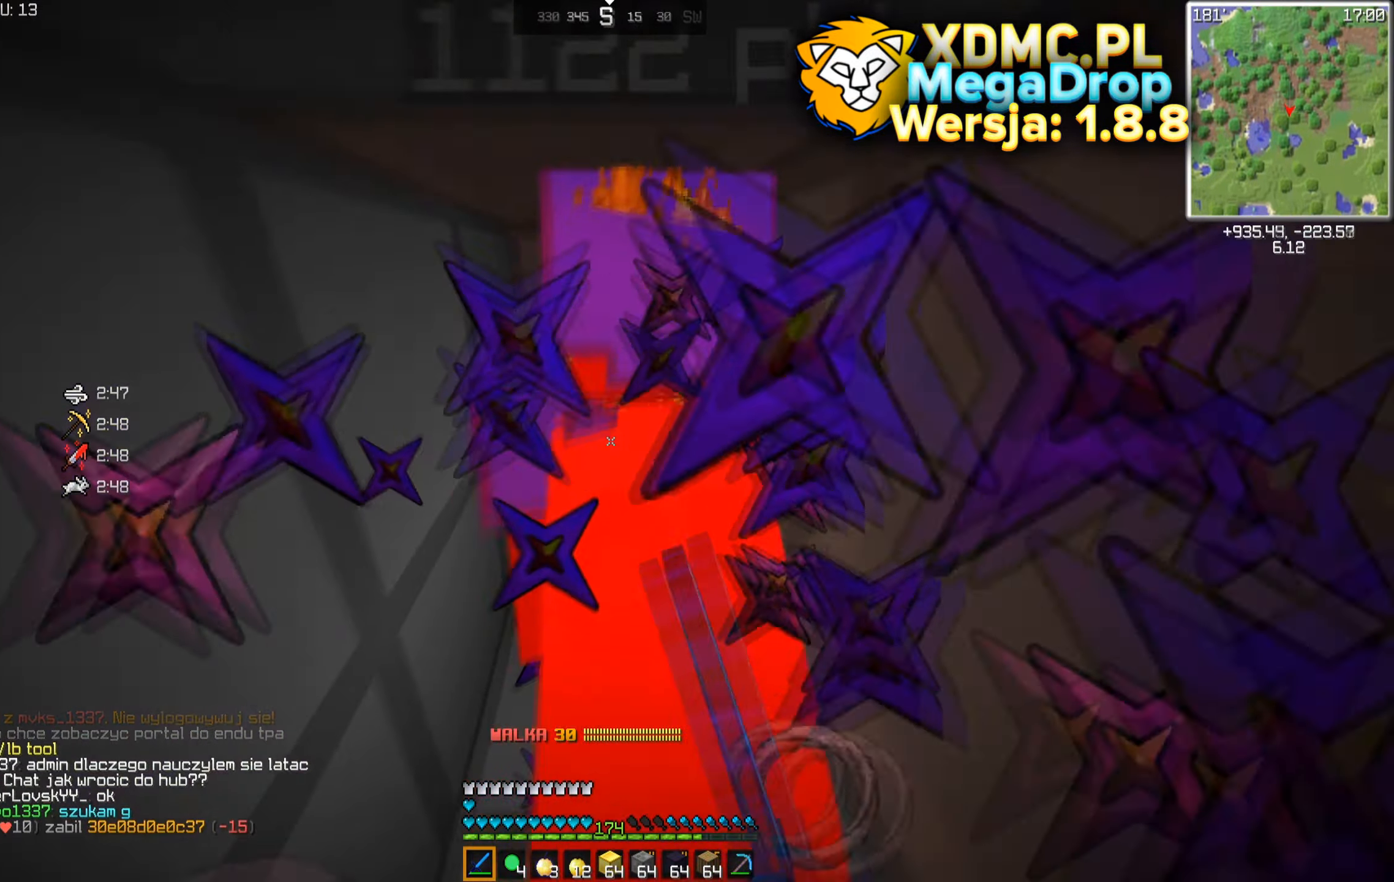
{"keys": ["a", "space"], "mouse": ["left"], "events": [[466, "w", "up"]]}
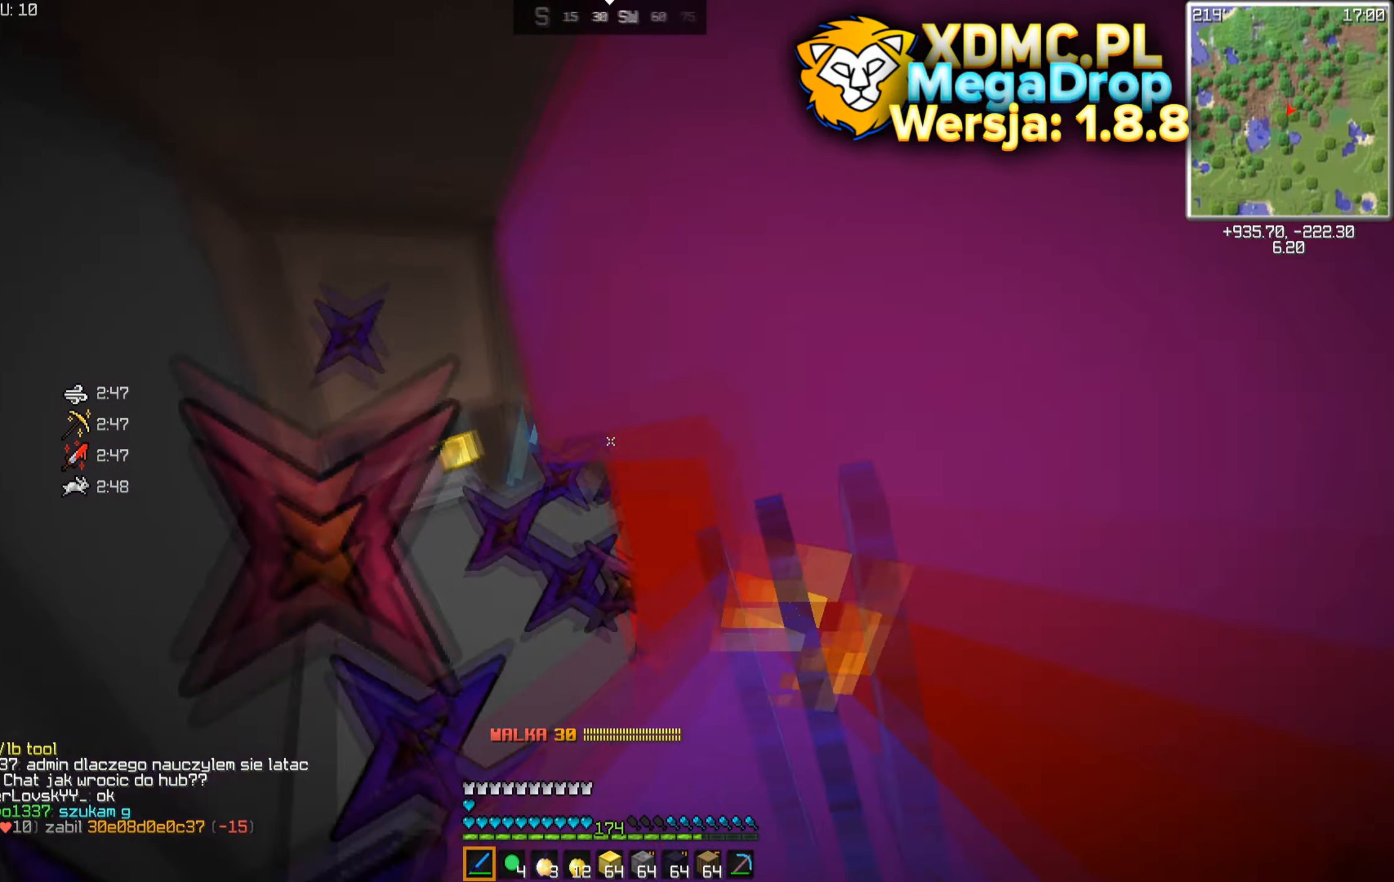
{"keys": ["a", "s", "space"], "mouse": ["left"], "events": [[250, "s", "down"]]}
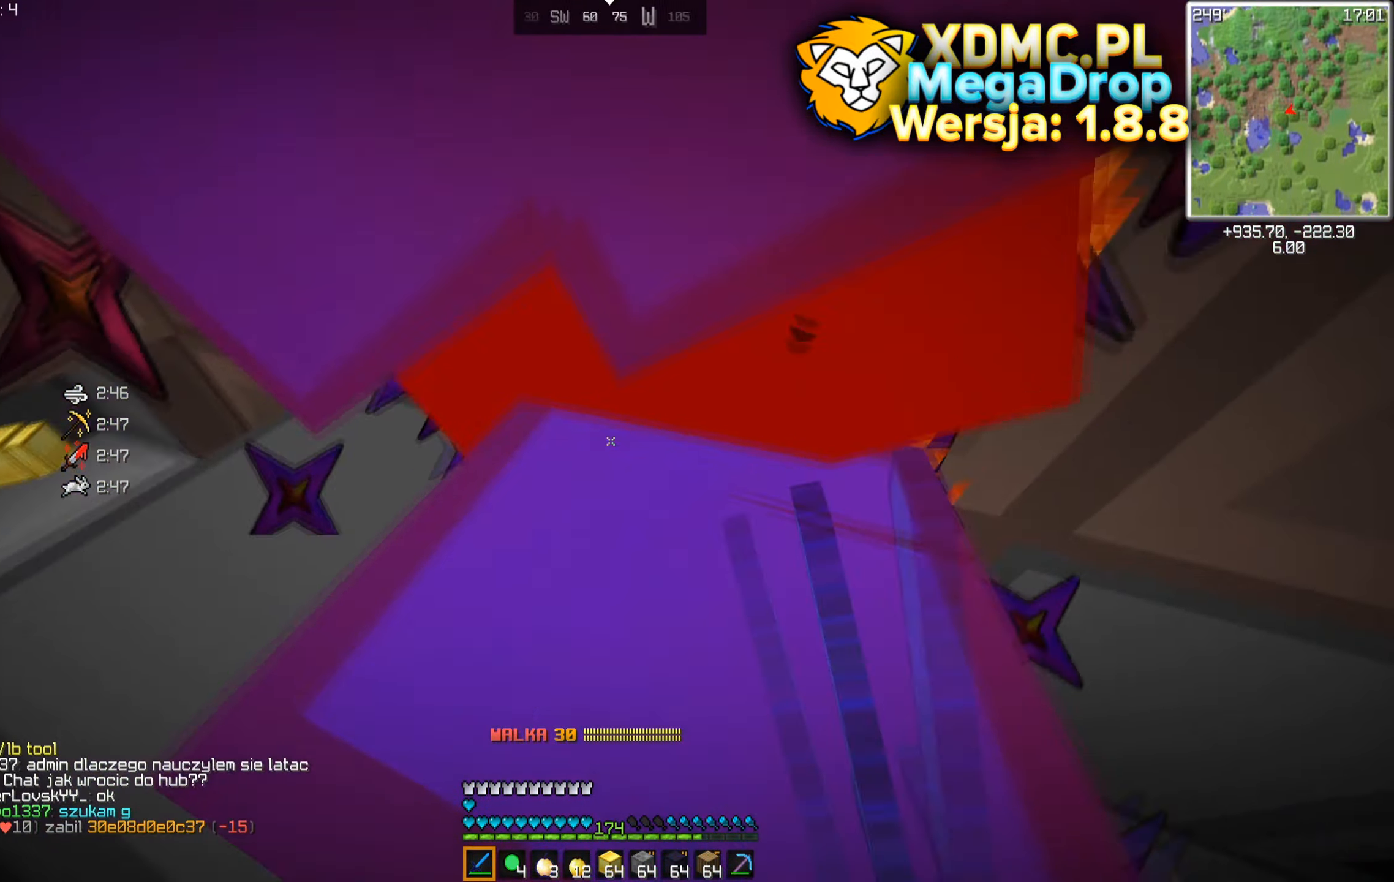
{"keys": ["a", "s", "space"], "mouse": ["left"], "events": [[200, "space", "up"], [250, "space", "down"]]}
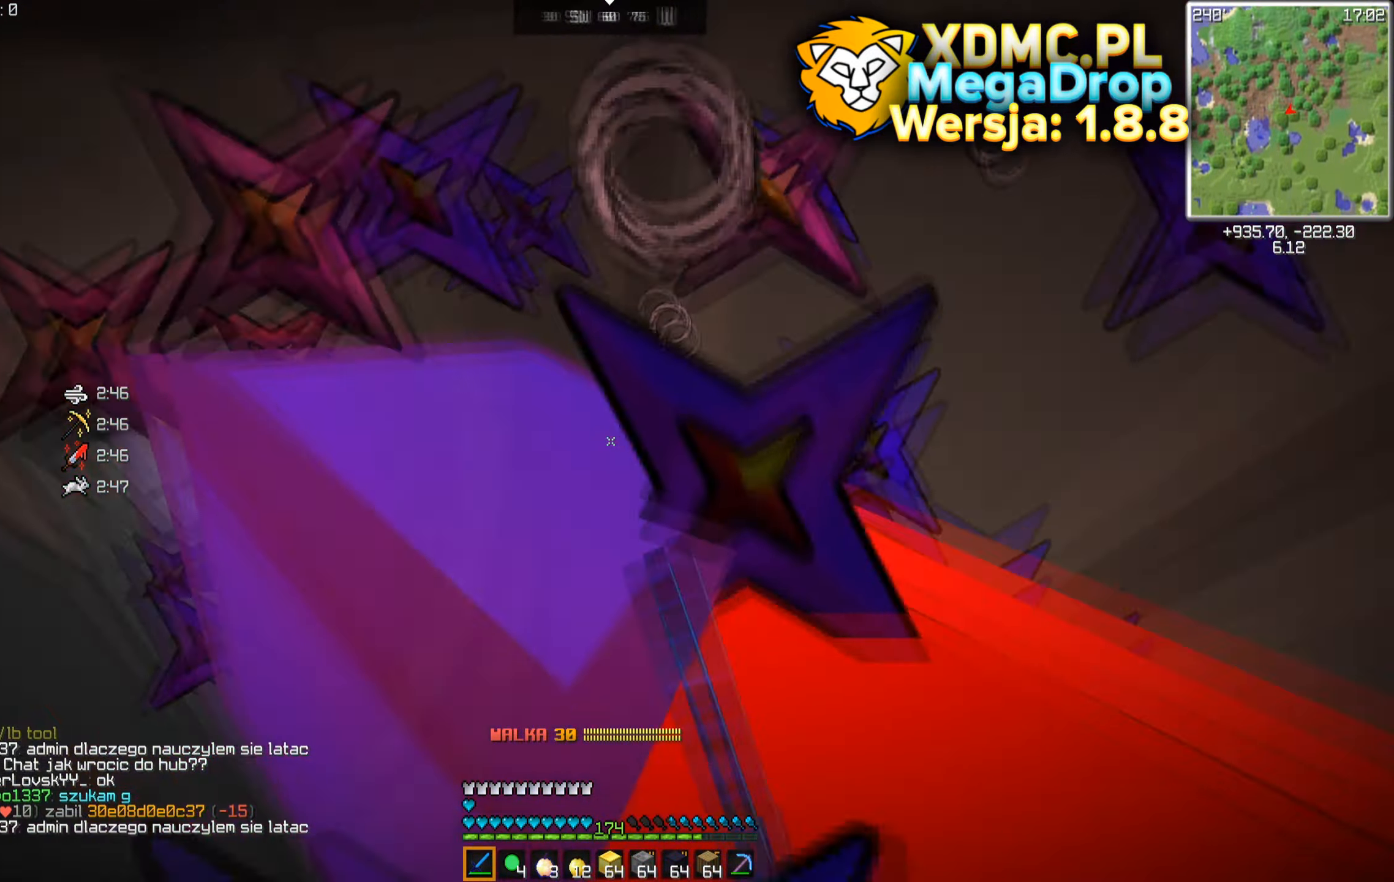
{"keys": ["d", "space", "w"], "mouse": ["left"], "events": [[166, "s", "up"], [183, "w", "down"], [316, "a", "up"], [450, "d", "down"]]}
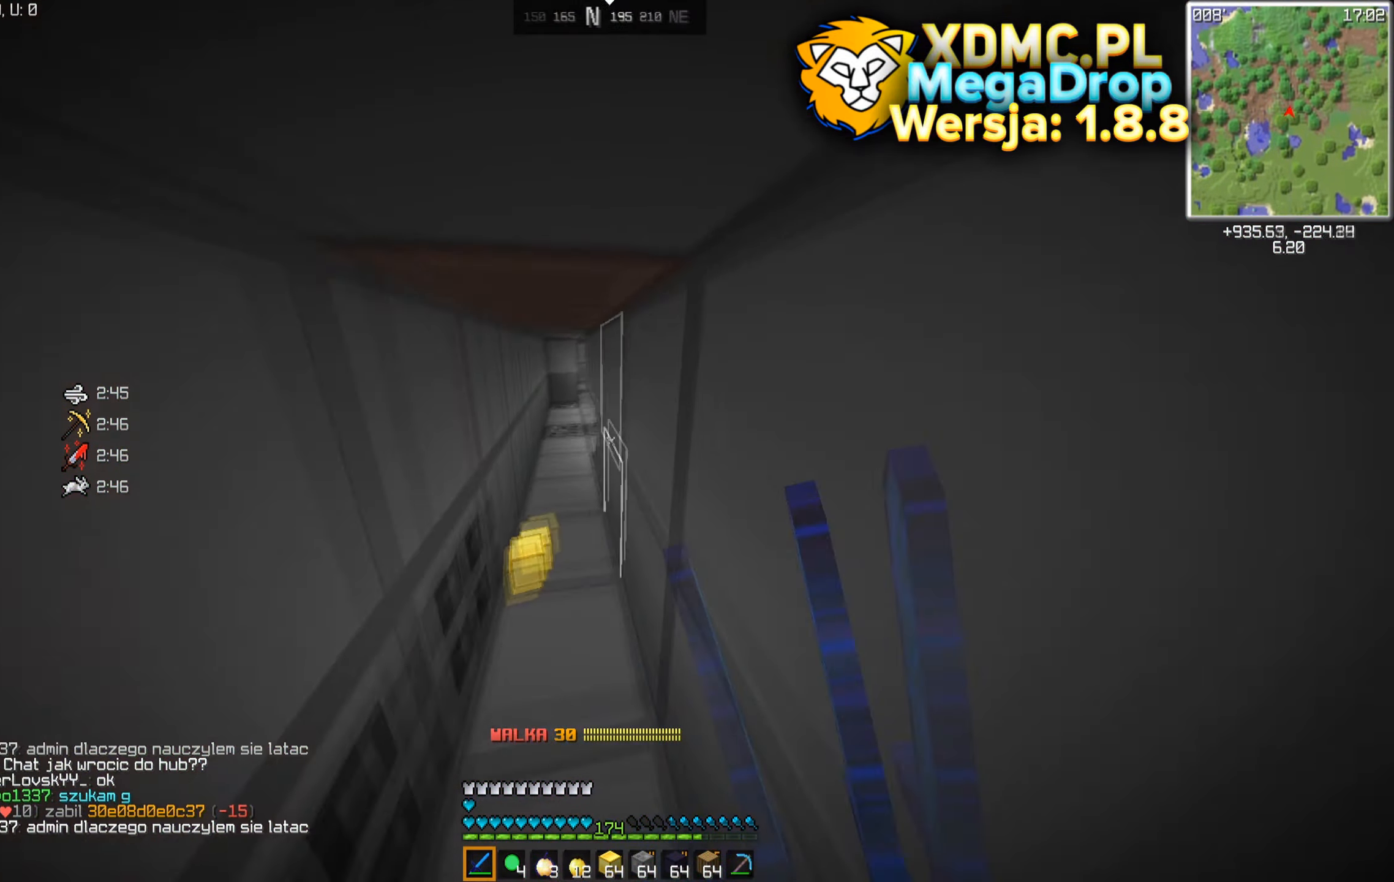
{"keys": ["a", "space", "w"], "mouse": ["left"], "events": [[283, "mouse_left", "up"], [300, "mouse_left", "down"], [316, "w", "up"], [416, "d", "up"], [450, "a", "down"], [483, "w", "down"]]}